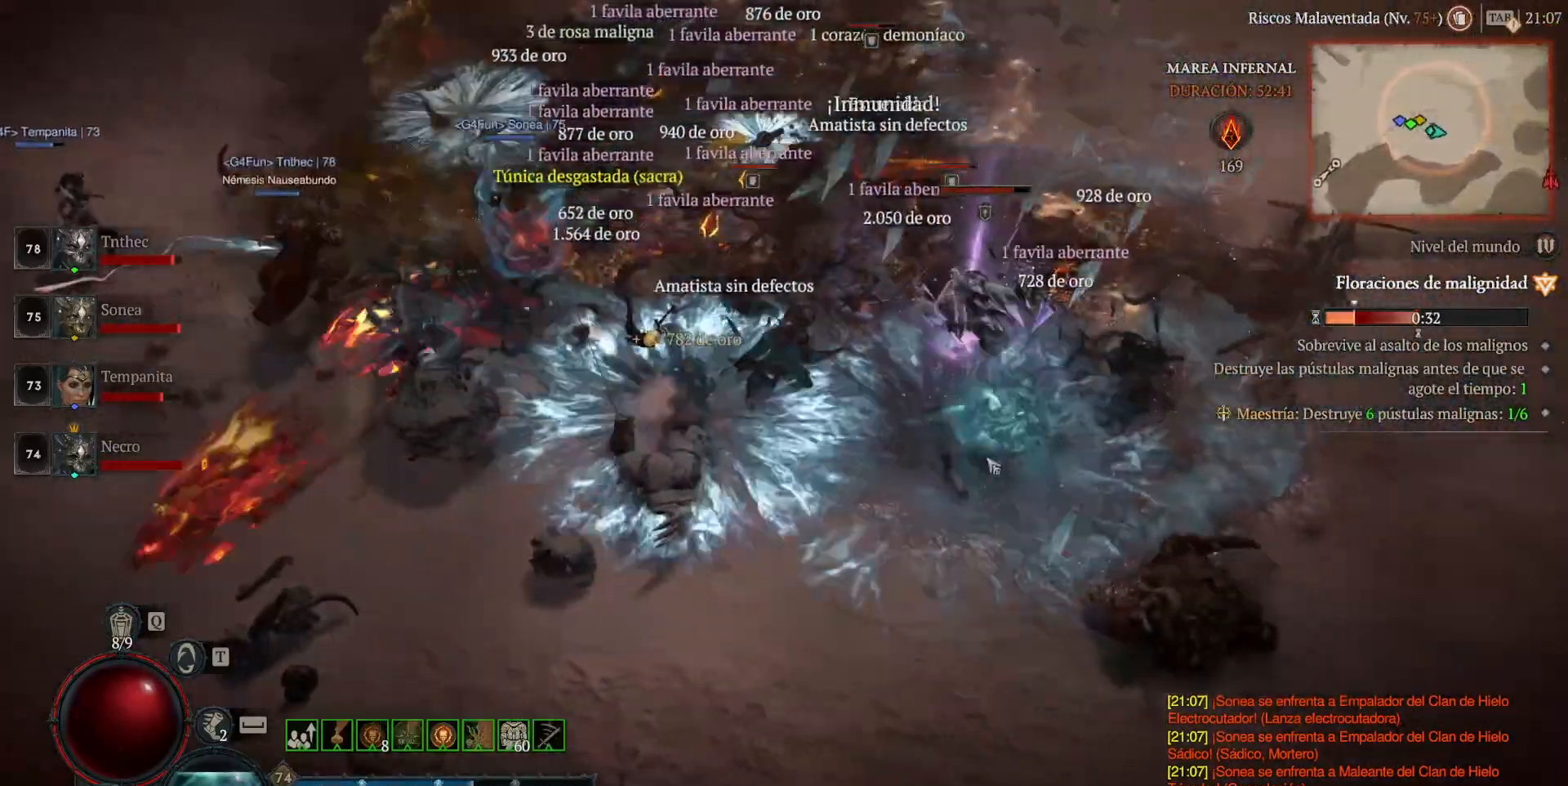
Gameplay with keyboard and mouse; each line is a JSON object with the keys and mouse buttons held at the frame after it. "events" lists presses ("down") and releases ("up") of "1", "2", "3", "4", "5", "a", "alt", "caps_lock", "ctrl", "d", "e", "escape", "f", "q", "r", "s", "shift", "space", "tab", "tilde", "w", "mouse_left", "mouse_wheel", "mouse_right", "mouse_mb4" and "mouse_mb5" between this image and that frame as [ms after this image, input, new state], when the widget could be followed in between. "mouse_left", "mouse_wheel", "mouse_right", "mouse_mb4", "mouse_mb5" = the "left", "wheel", "right", "mb4", "mb5" buttons of the "mouse" list. No other keys are recorded. "wheel" means that the mouse wheel is clicked or scrolled. Not read: mouse_move.
{"keys": [], "mouse": [], "events": [[320, "mouse_left", "up"], [320, "mouse_mb4", "up"]]}
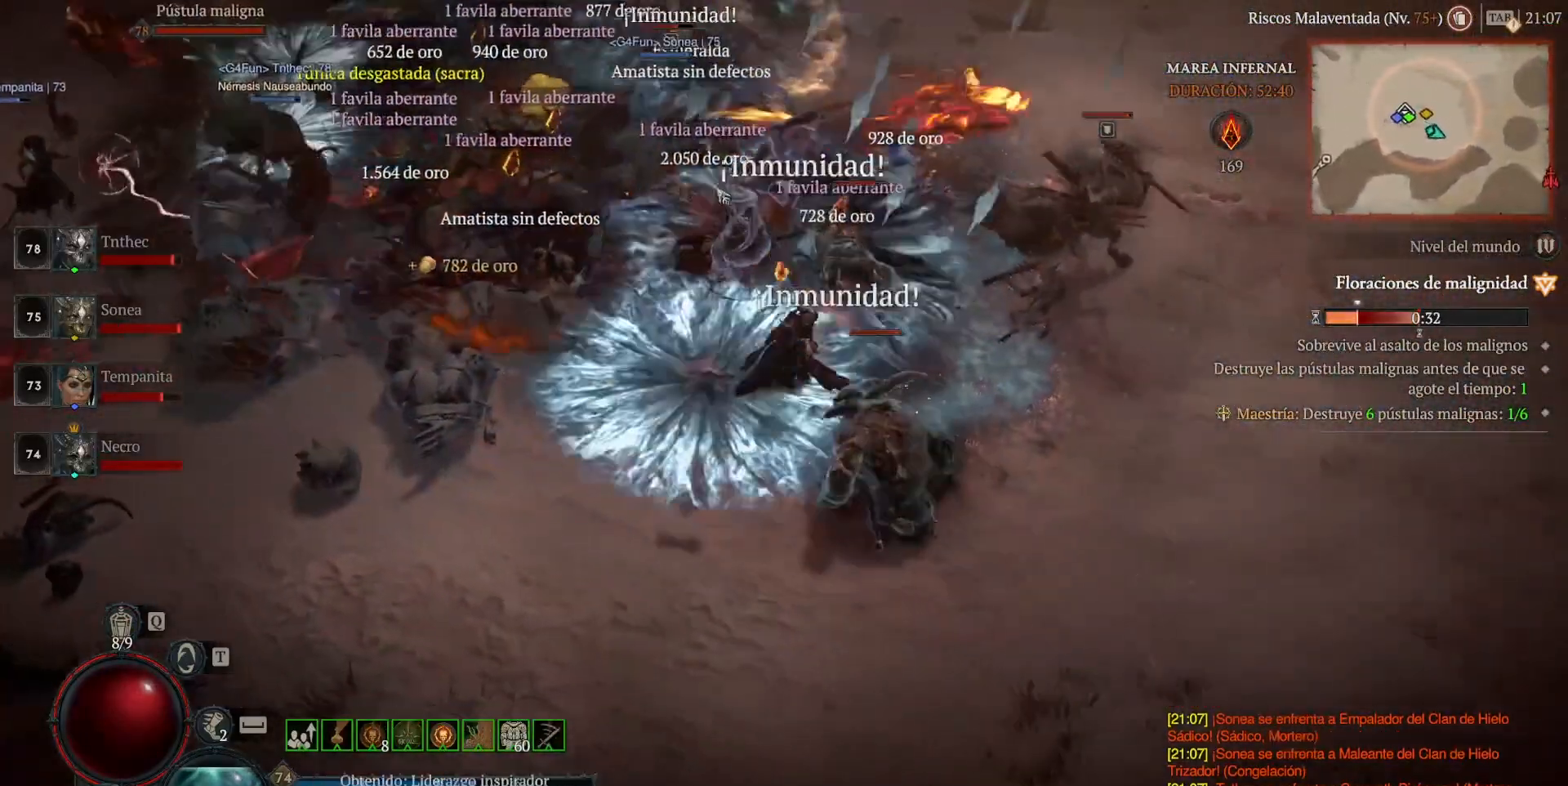
{"keys": [], "mouse": ["left", "mb4"], "events": [[40, "mouse_mb5", "down"], [40, "mouse_right", "down"], [160, "mouse_mb5", "up"], [160, "mouse_right", "up"], [360, "mouse_left", "down"], [360, "mouse_mb4", "down"]]}
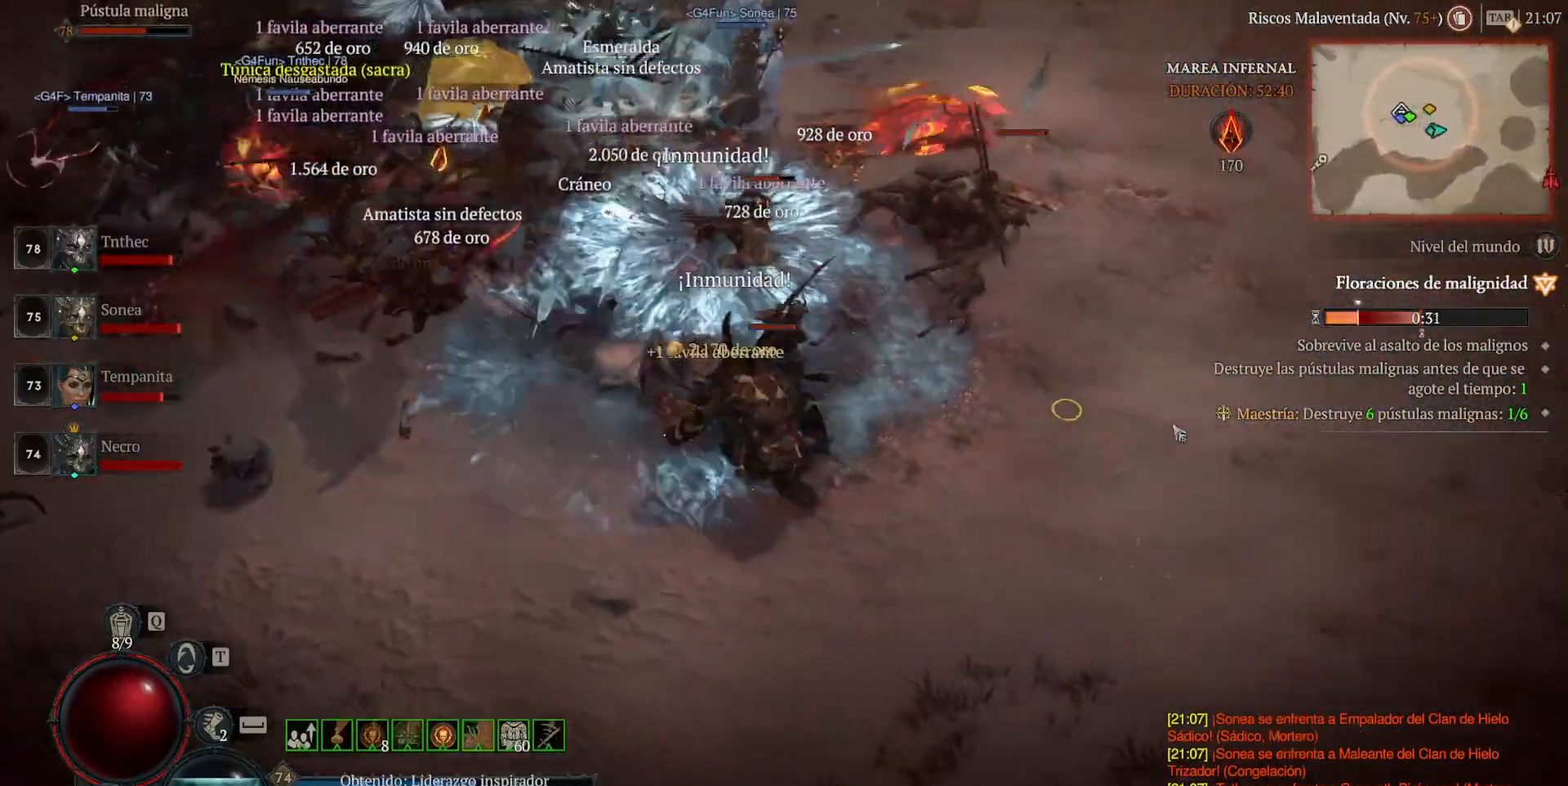
{"keys": [], "mouse": [], "events": [[80, "mouse_left", "up"], [80, "mouse_mb4", "up"], [280, "mouse_mb5", "down"], [280, "mouse_right", "down"], [400, "mouse_mb5", "up"], [400, "mouse_right", "up"]]}
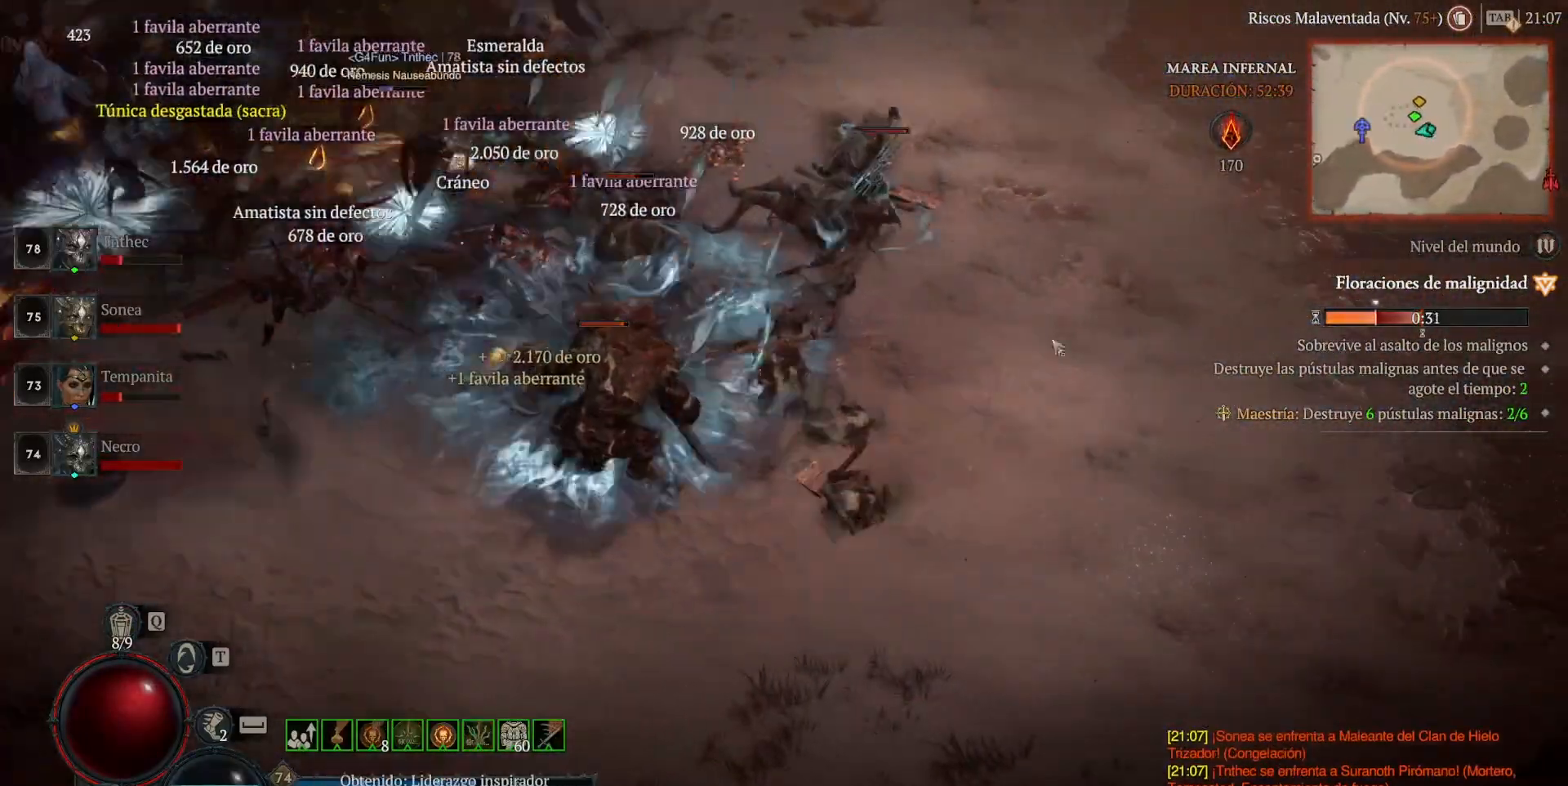
{"keys": [], "mouse": ["right", "mb5"], "events": [[40, "mouse_left", "down"], [40, "mouse_mb4", "down"], [320, "mouse_left", "up"], [320, "mouse_mb4", "up"], [480, "mouse_mb5", "down"], [480, "mouse_right", "down"]]}
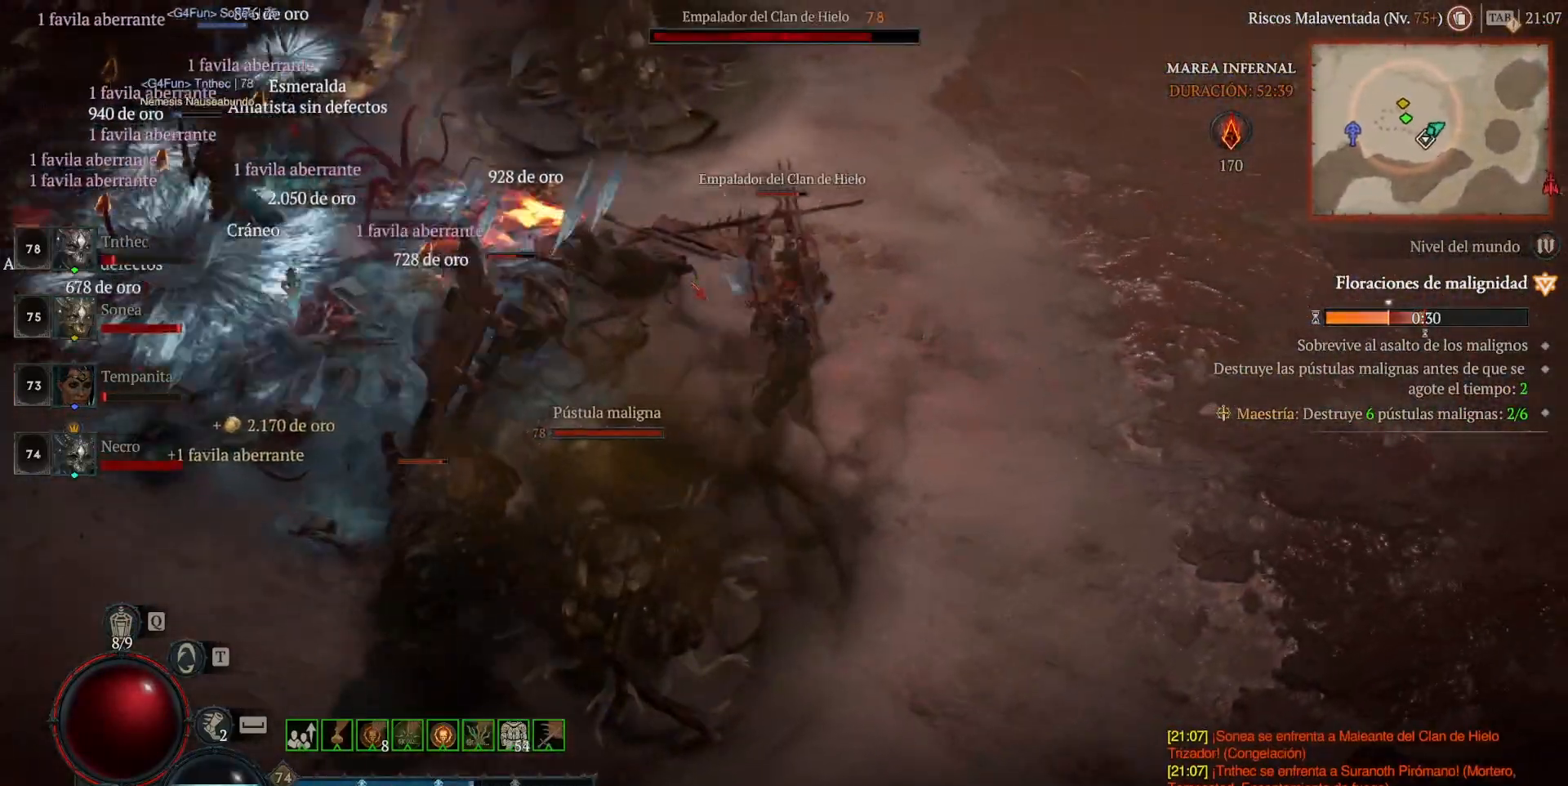
{"keys": [], "mouse": [], "events": [[120, "mouse_mb5", "up"], [120, "mouse_right", "up"], [240, "mouse_left", "down"], [240, "mouse_mb4", "down"], [480, "mouse_left", "up"], [480, "mouse_mb4", "up"]]}
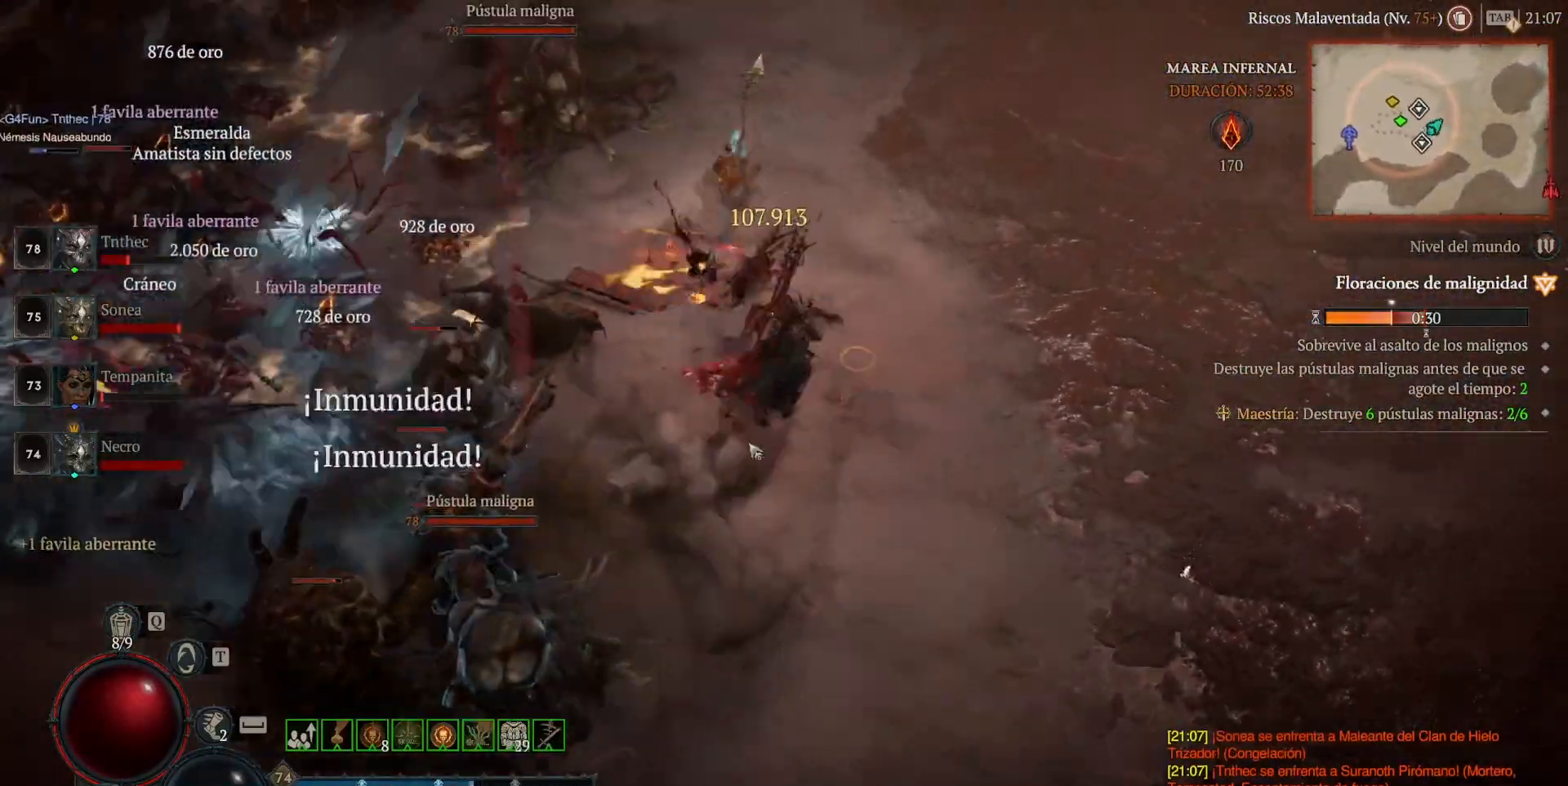
{"keys": [], "mouse": [], "events": [[80, "mouse_mb5", "down"], [80, "mouse_right", "down"], [240, "mouse_mb5", "up"], [240, "mouse_right", "up"], [360, "mouse_mb5", "down"], [360, "mouse_right", "down"], [480, "mouse_mb5", "up"], [480, "mouse_right", "up"]]}
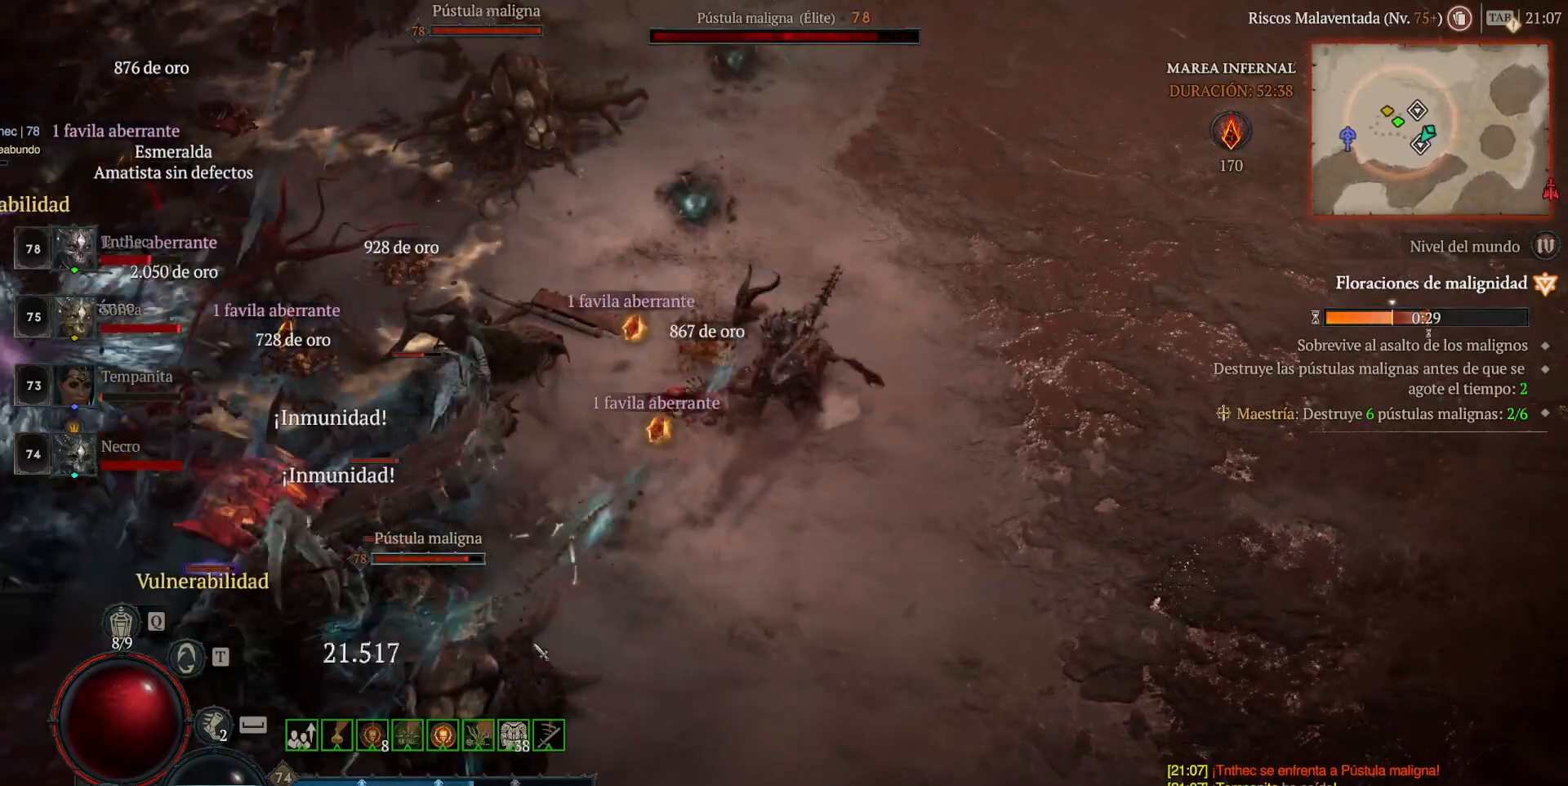
{"keys": [], "mouse": [], "events": [[40, "mouse_mb5", "down"], [40, "mouse_right", "down"], [200, "mouse_mb5", "up"], [200, "mouse_right", "up"], [280, "mouse_mb5", "down"], [280, "mouse_right", "down"], [440, "mouse_mb5", "up"], [440, "mouse_right", "up"]]}
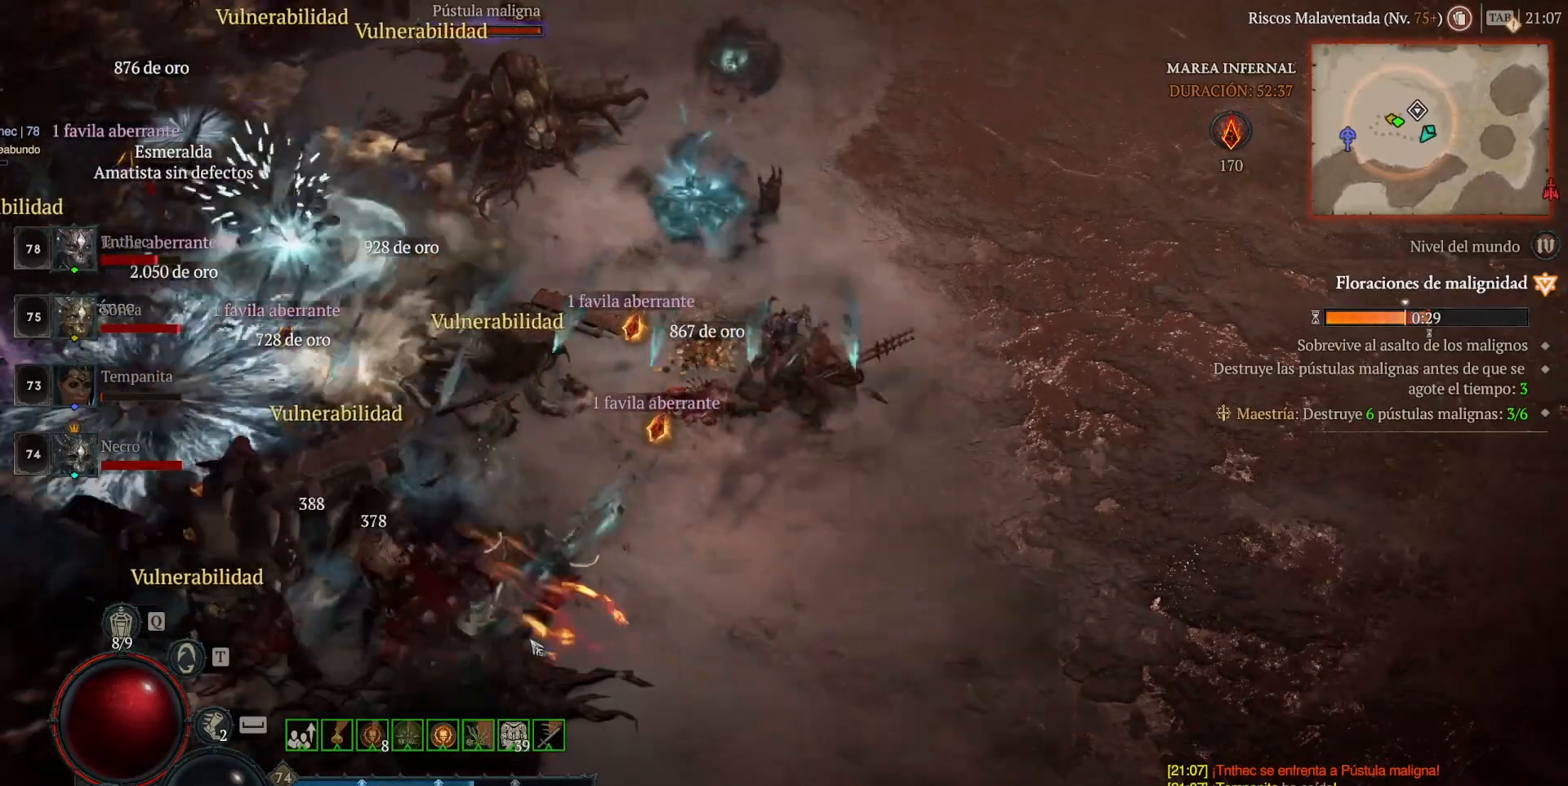
{"keys": [], "mouse": ["left", "mb4"], "events": [[40, "mouse_mb5", "down"], [40, "mouse_right", "down"], [160, "mouse_mb5", "up"], [160, "mouse_right", "up"], [520, "mouse_left", "down"], [520, "mouse_mb4", "down"]]}
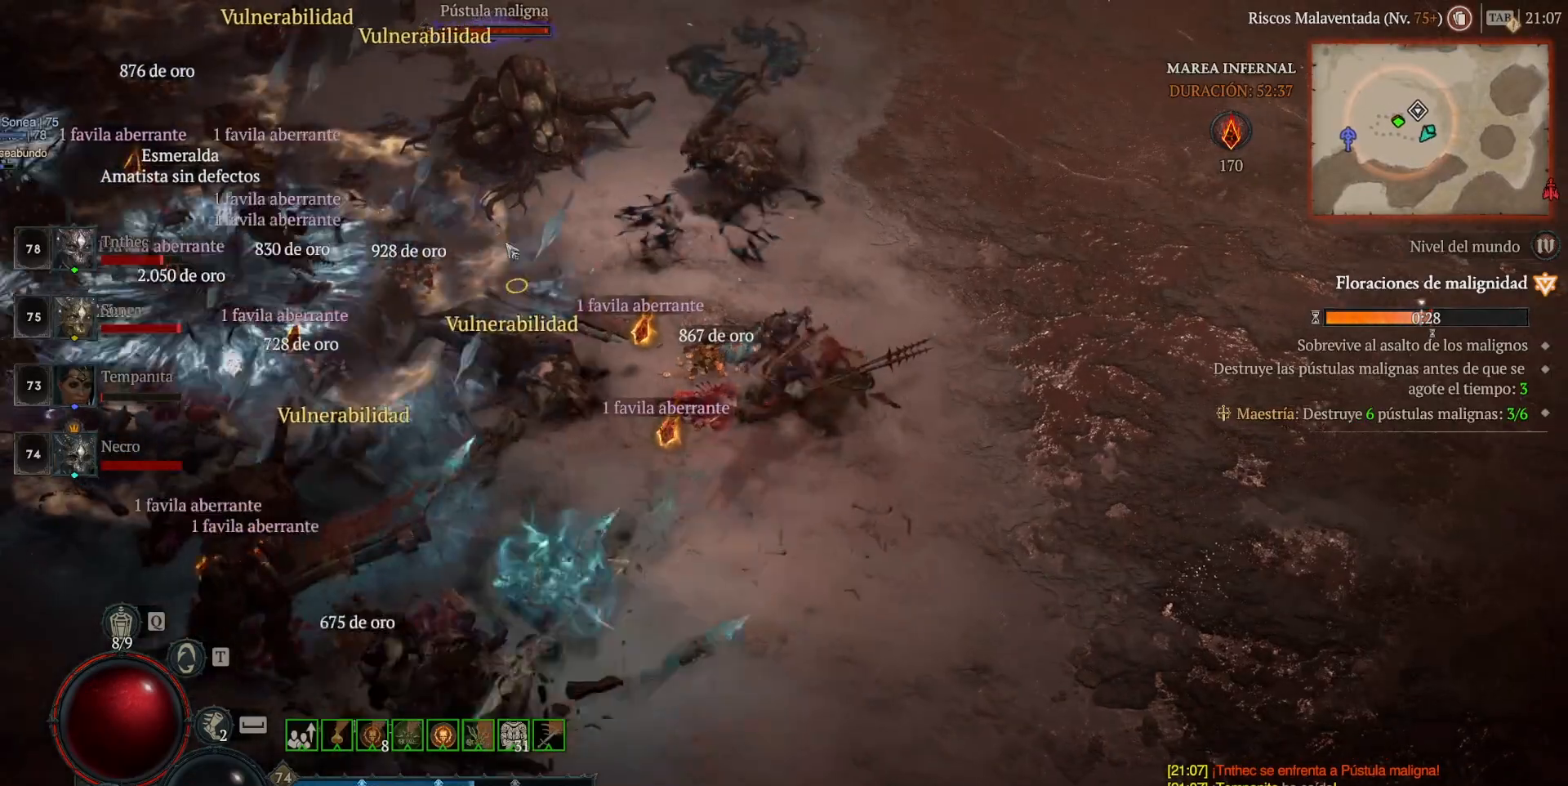
{"keys": [], "mouse": [], "events": [[160, "mouse_left", "up"], [160, "mouse_mb4", "up"], [280, "mouse_mb5", "down"], [280, "mouse_right", "down"], [440, "mouse_mb5", "up"], [440, "mouse_right", "up"]]}
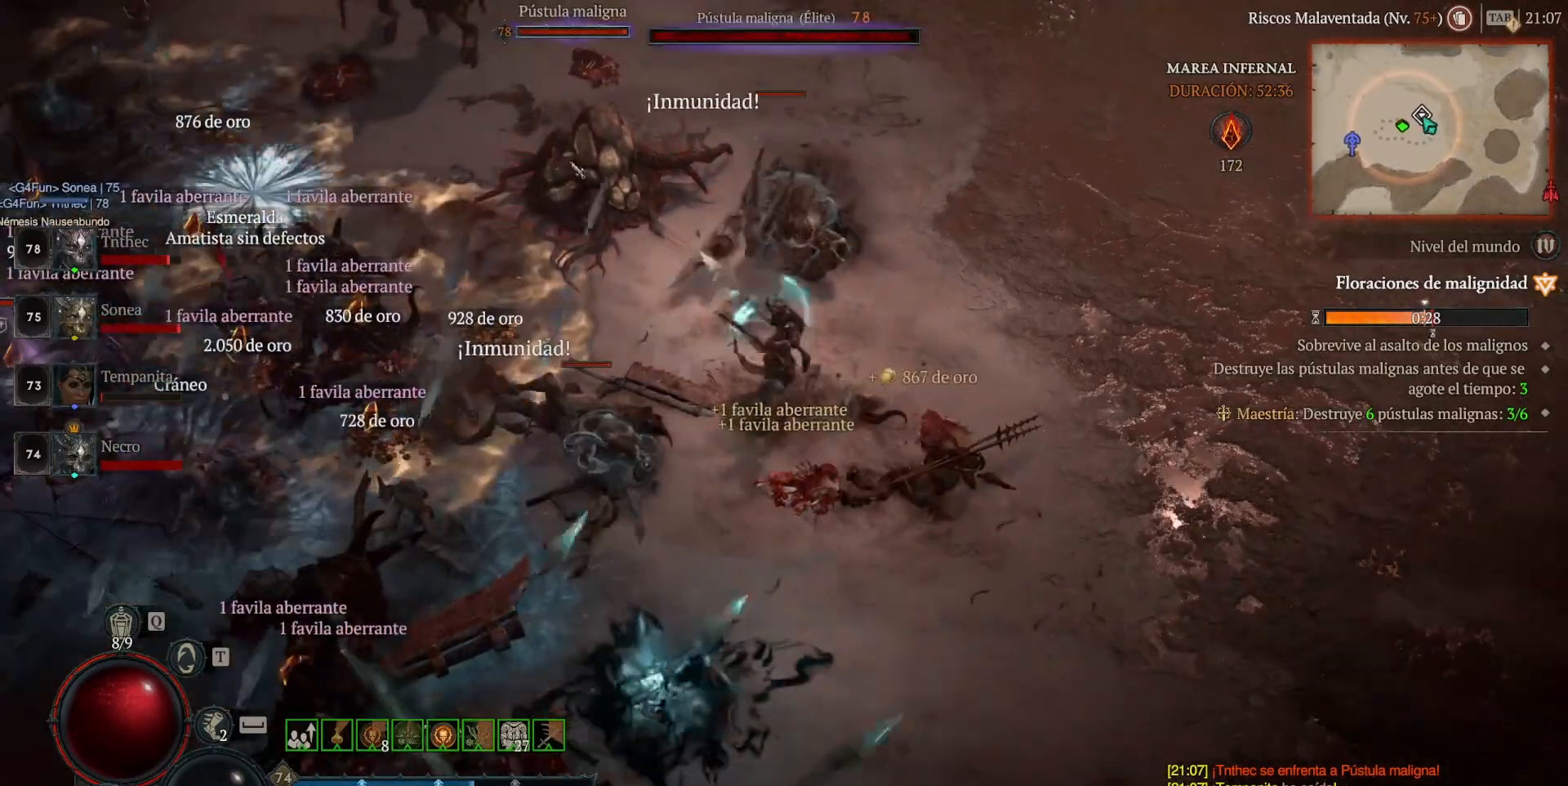
{"keys": [], "mouse": [], "events": [[80, "mouse_mb5", "down"], [80, "mouse_right", "down"], [200, "mouse_mb5", "up"], [200, "mouse_right", "up"], [320, "mouse_mb5", "down"], [320, "mouse_right", "down"], [440, "mouse_mb5", "up"], [440, "mouse_right", "up"]]}
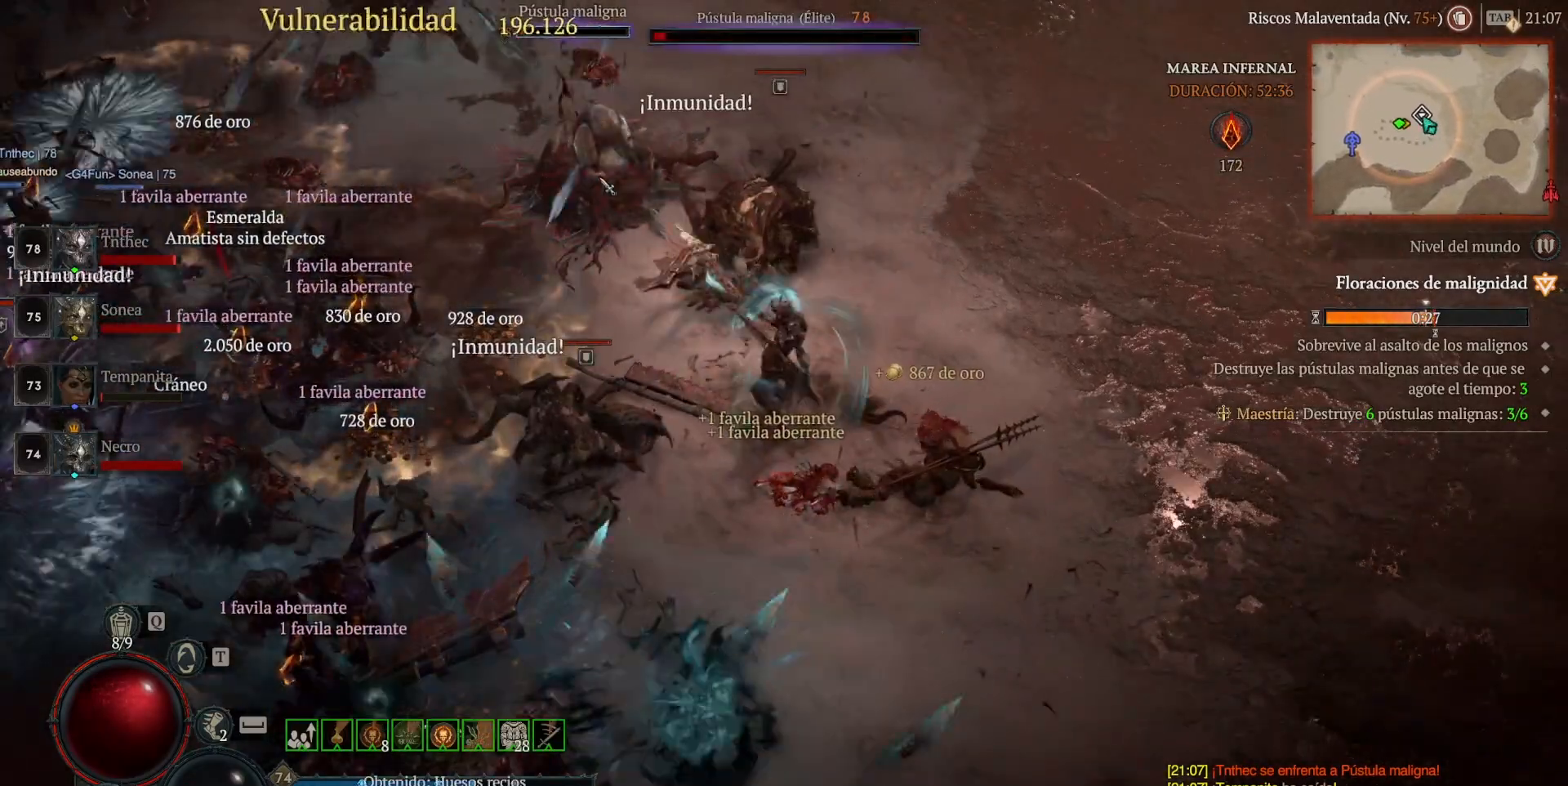
{"keys": [], "mouse": ["right", "mb5"], "events": [[40, "mouse_mb5", "down"], [40, "mouse_right", "down"], [120, "mouse_mb5", "up"], [120, "mouse_right", "up"], [240, "mouse_mb5", "down"], [240, "mouse_right", "down"], [360, "mouse_mb5", "up"], [360, "mouse_right", "up"], [440, "mouse_mb5", "down"], [440, "mouse_right", "down"]]}
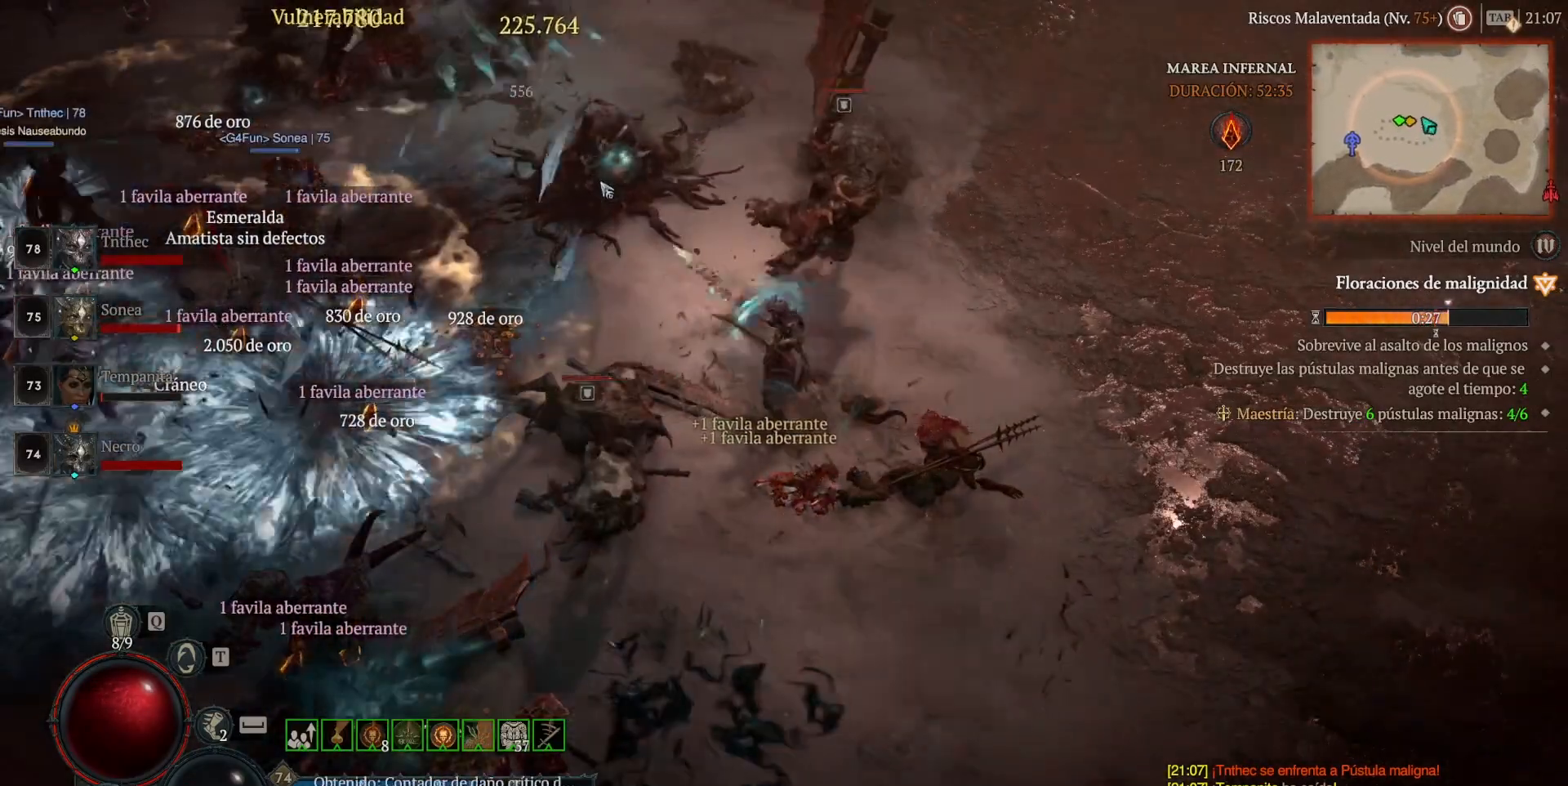
{"keys": [], "mouse": ["left", "mb4"], "events": [[120, "mouse_mb5", "up"], [120, "mouse_right", "up"], [440, "mouse_left", "down"], [440, "mouse_mb4", "down"]]}
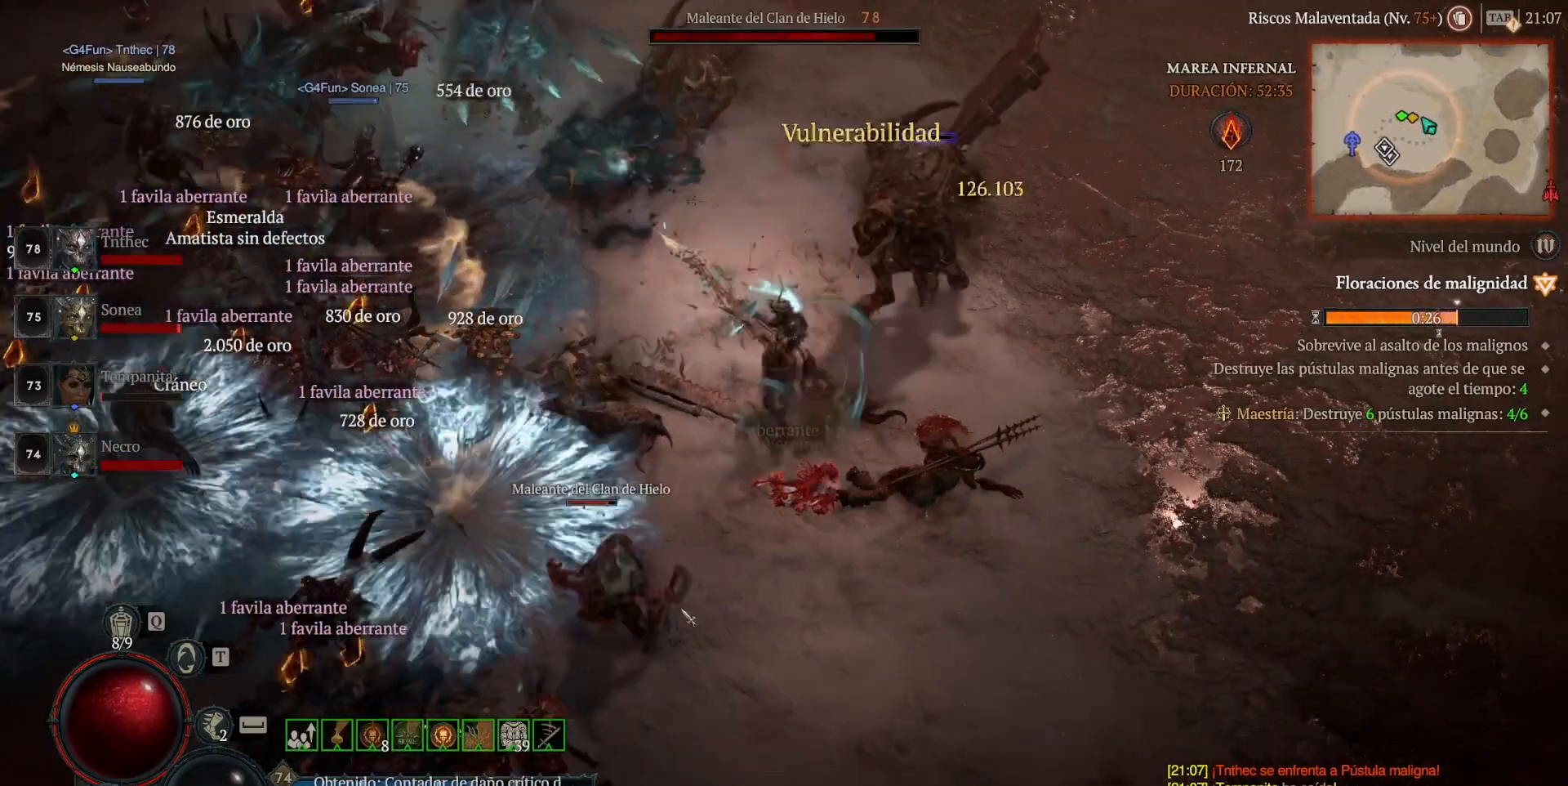
{"keys": [], "mouse": [], "events": [[360, "mouse_left", "up"], [360, "mouse_mb4", "up"]]}
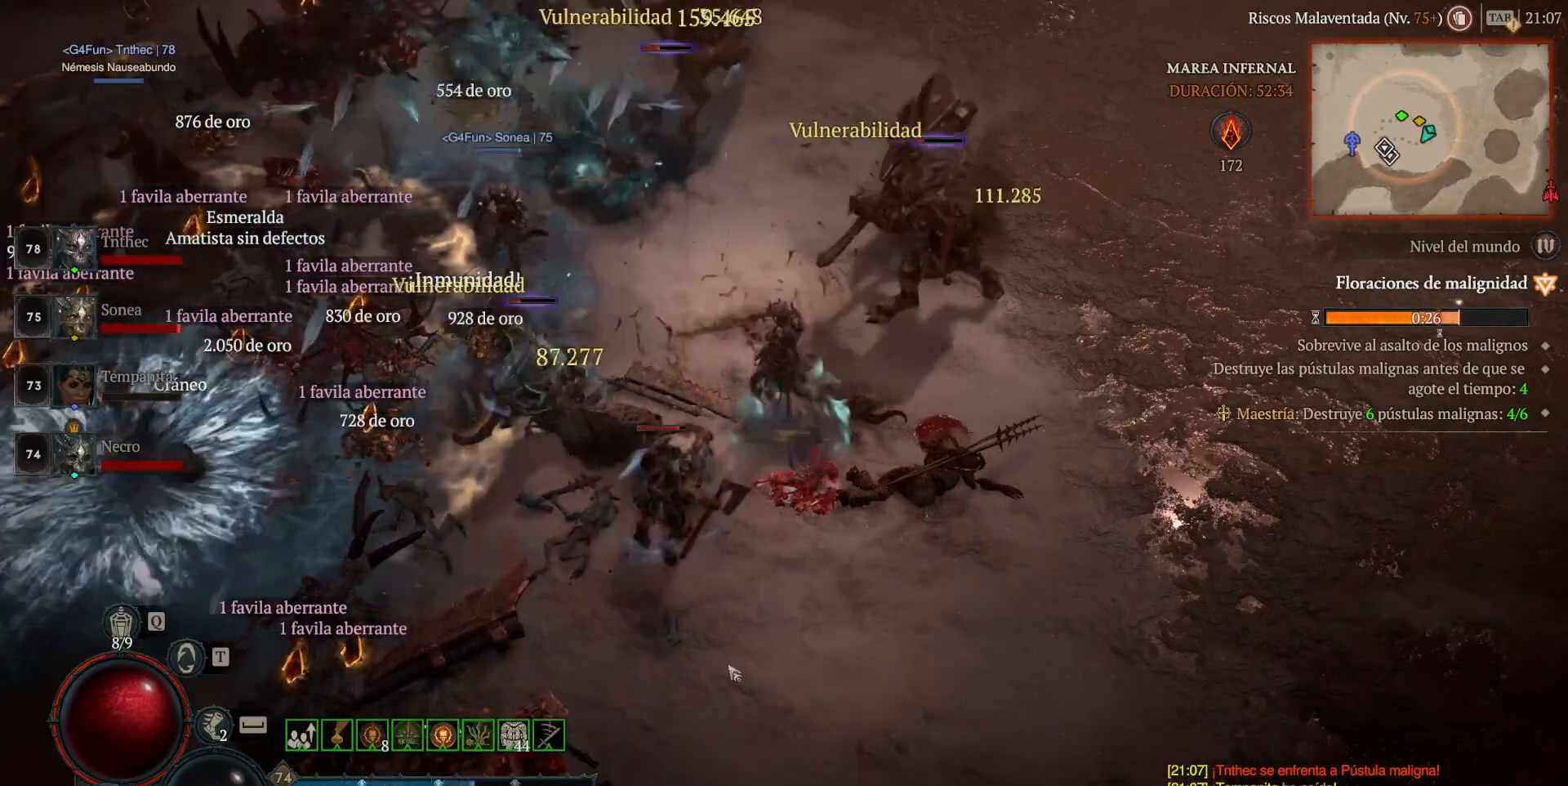
{"keys": [], "mouse": ["left", "mb4"], "events": [[80, "mouse_left", "down"], [80, "mouse_mb4", "down"]]}
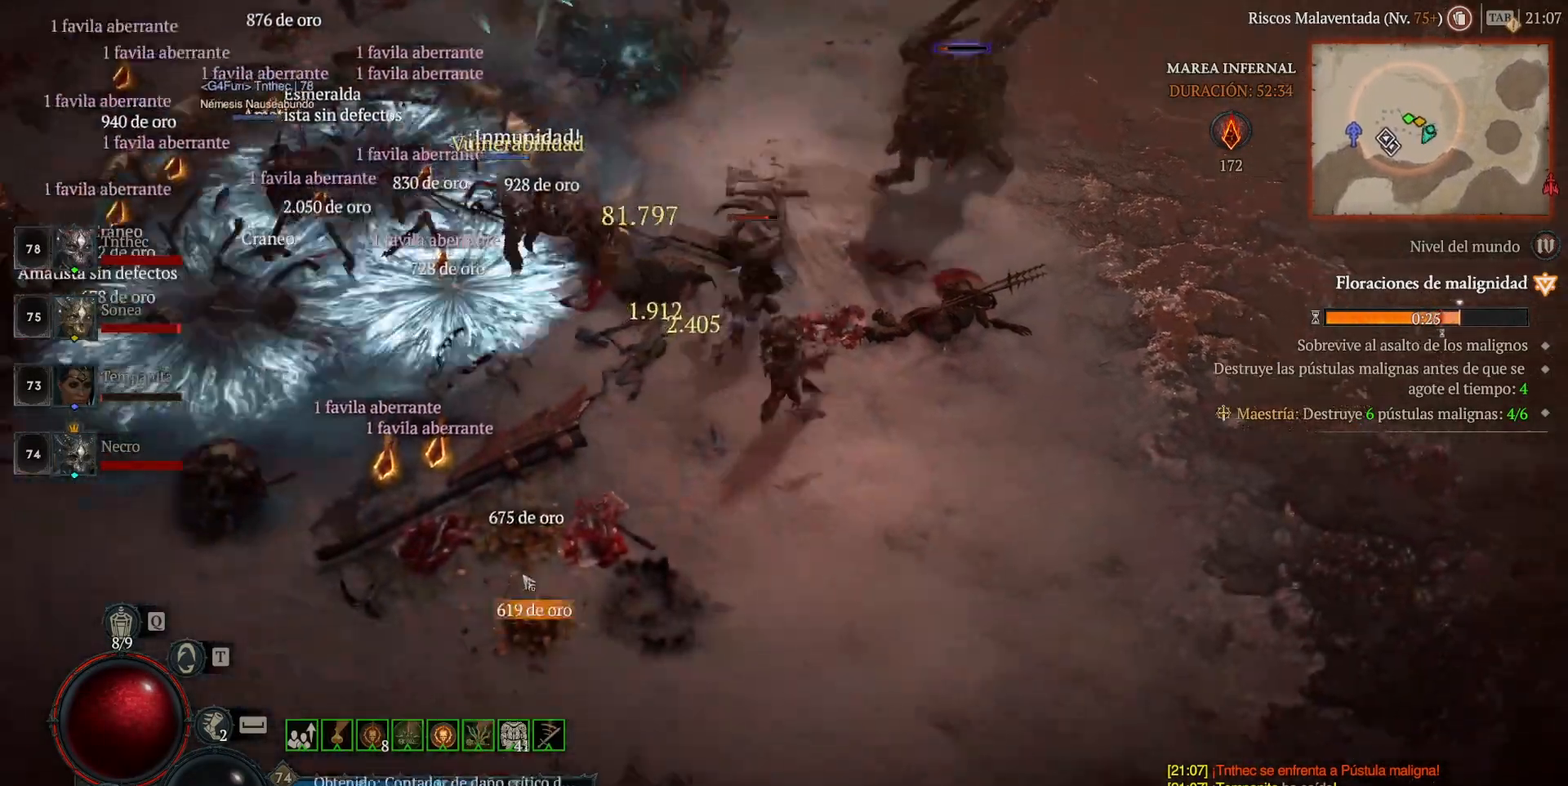
{"keys": [], "mouse": ["left", "mb4"], "events": []}
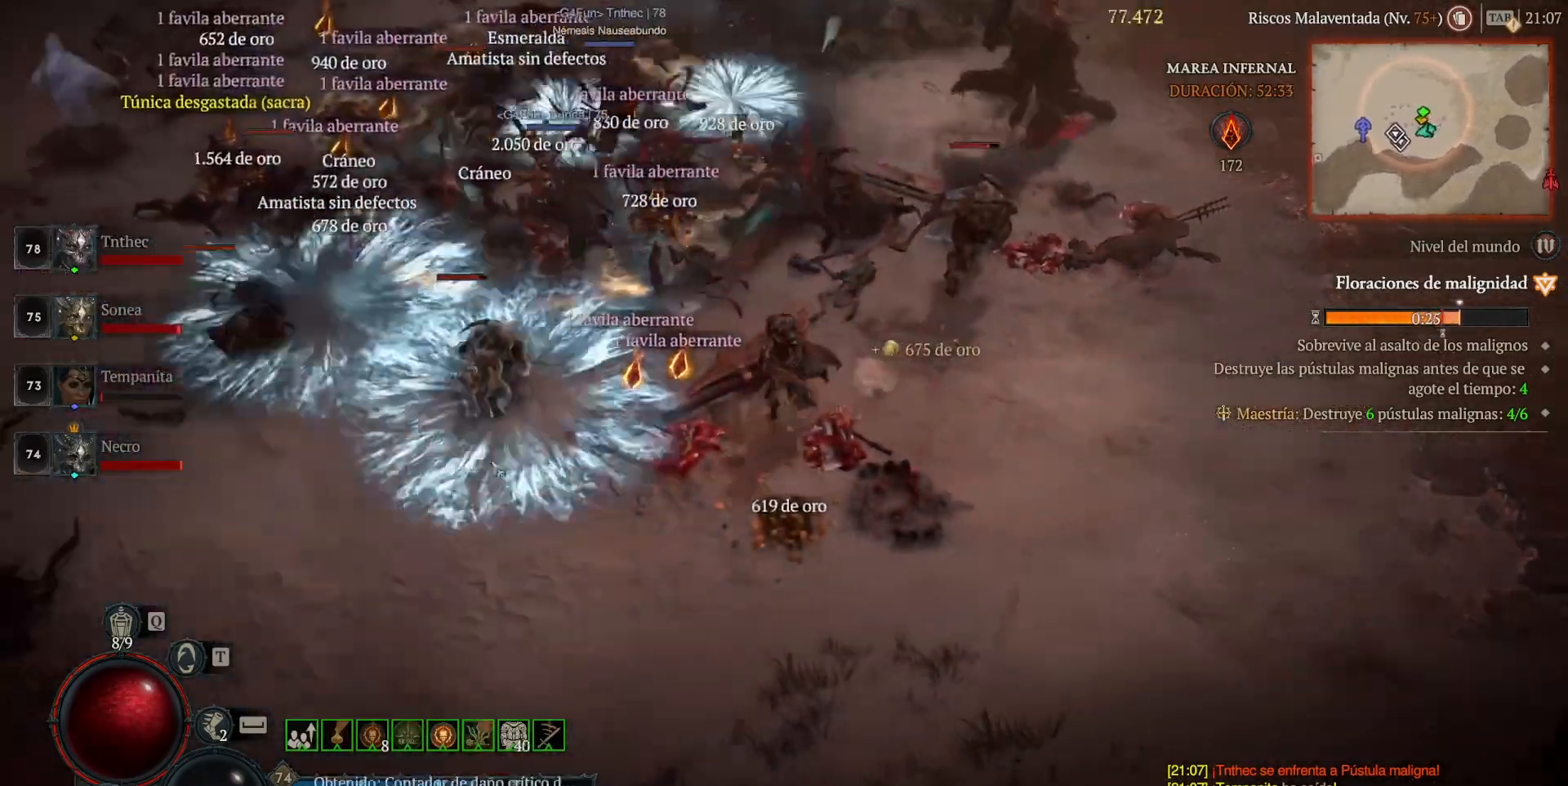
{"keys": [], "mouse": ["left", "mb4"], "events": []}
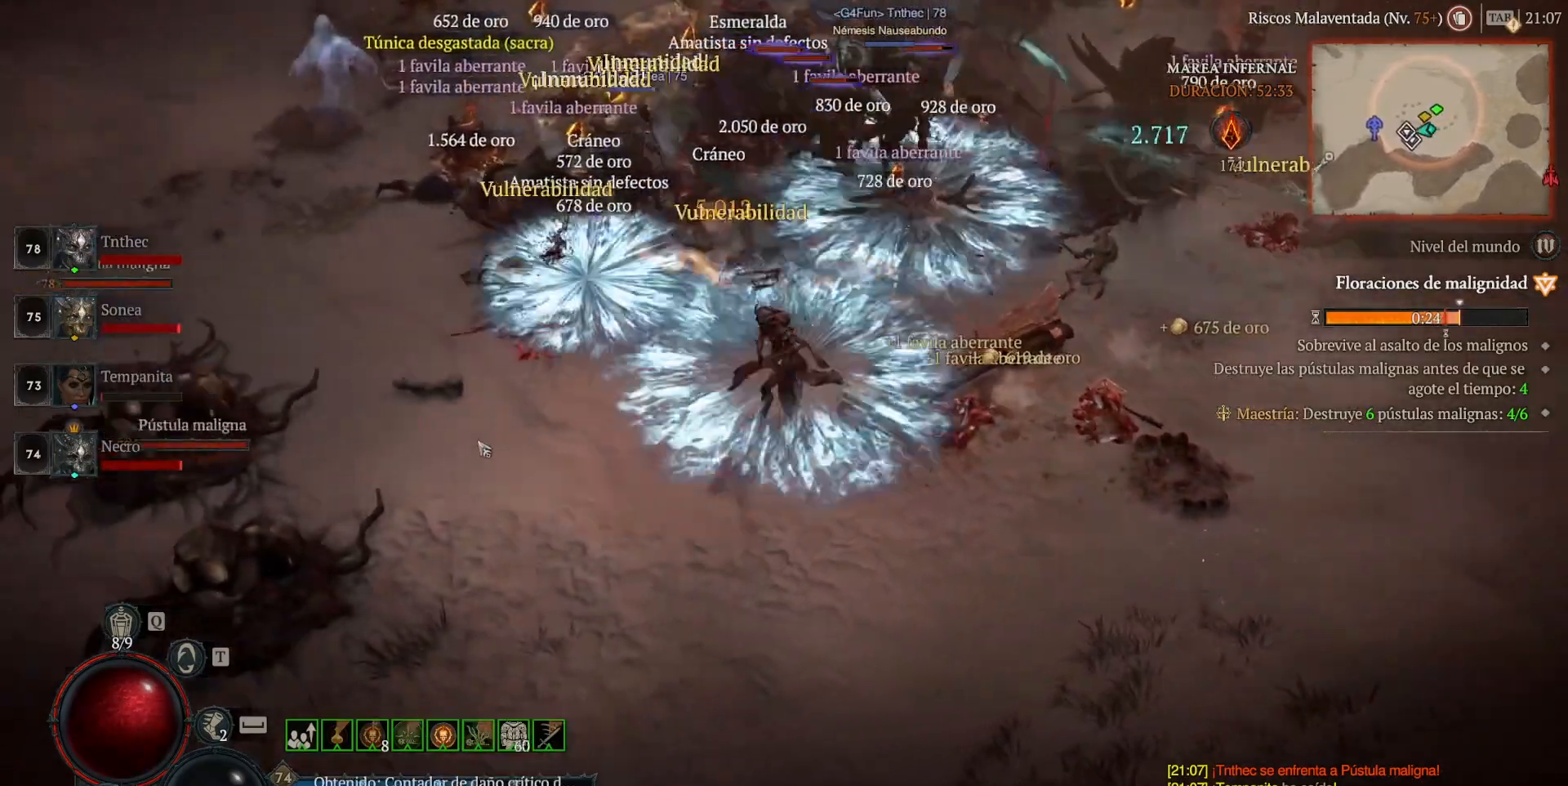
{"keys": [], "mouse": ["left", "mb4"], "events": []}
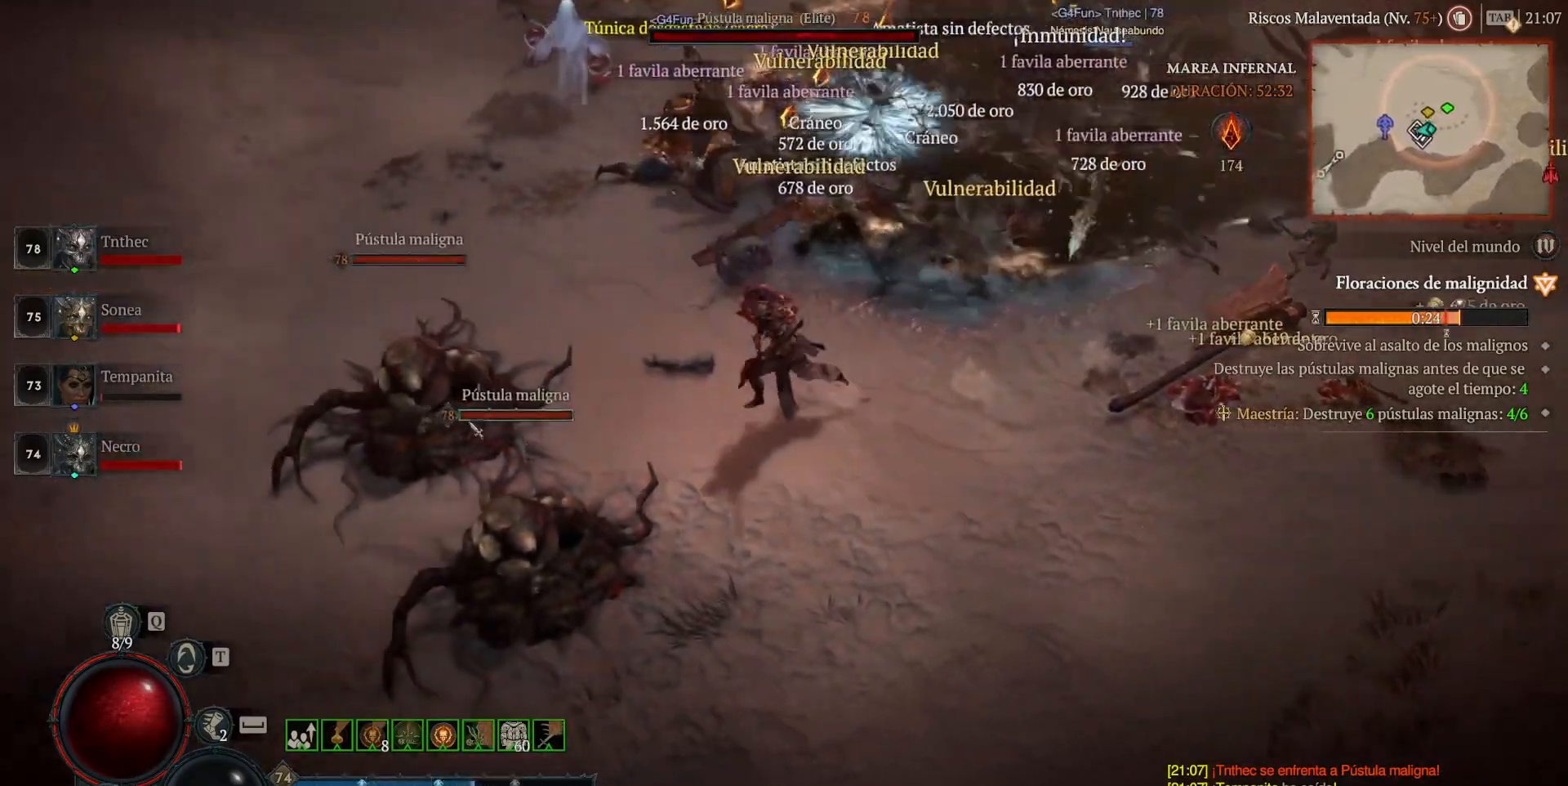
{"keys": [], "mouse": ["left", "mb4"], "events": []}
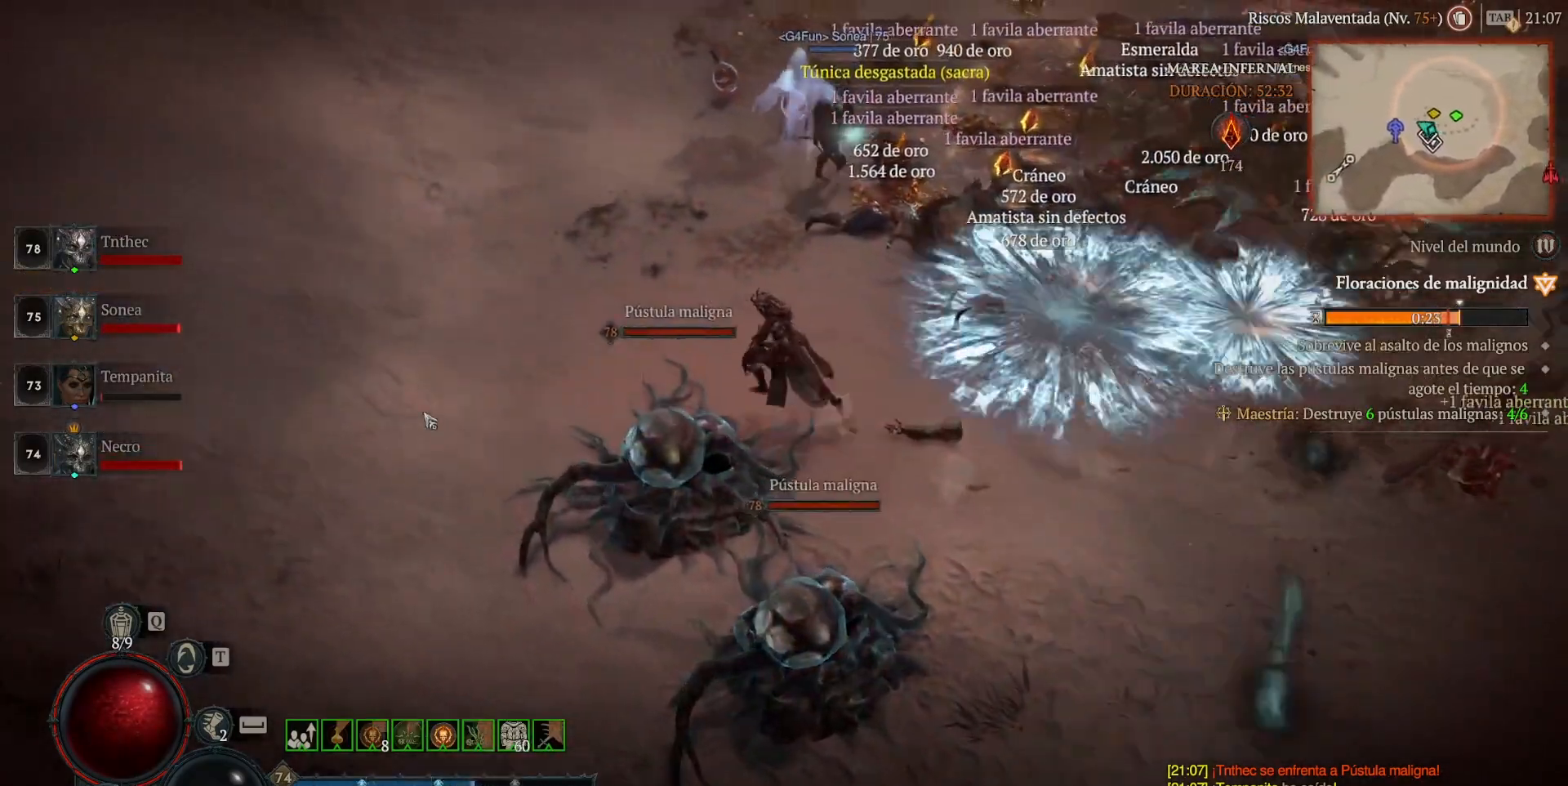
{"keys": [], "mouse": ["left", "mb4"], "events": []}
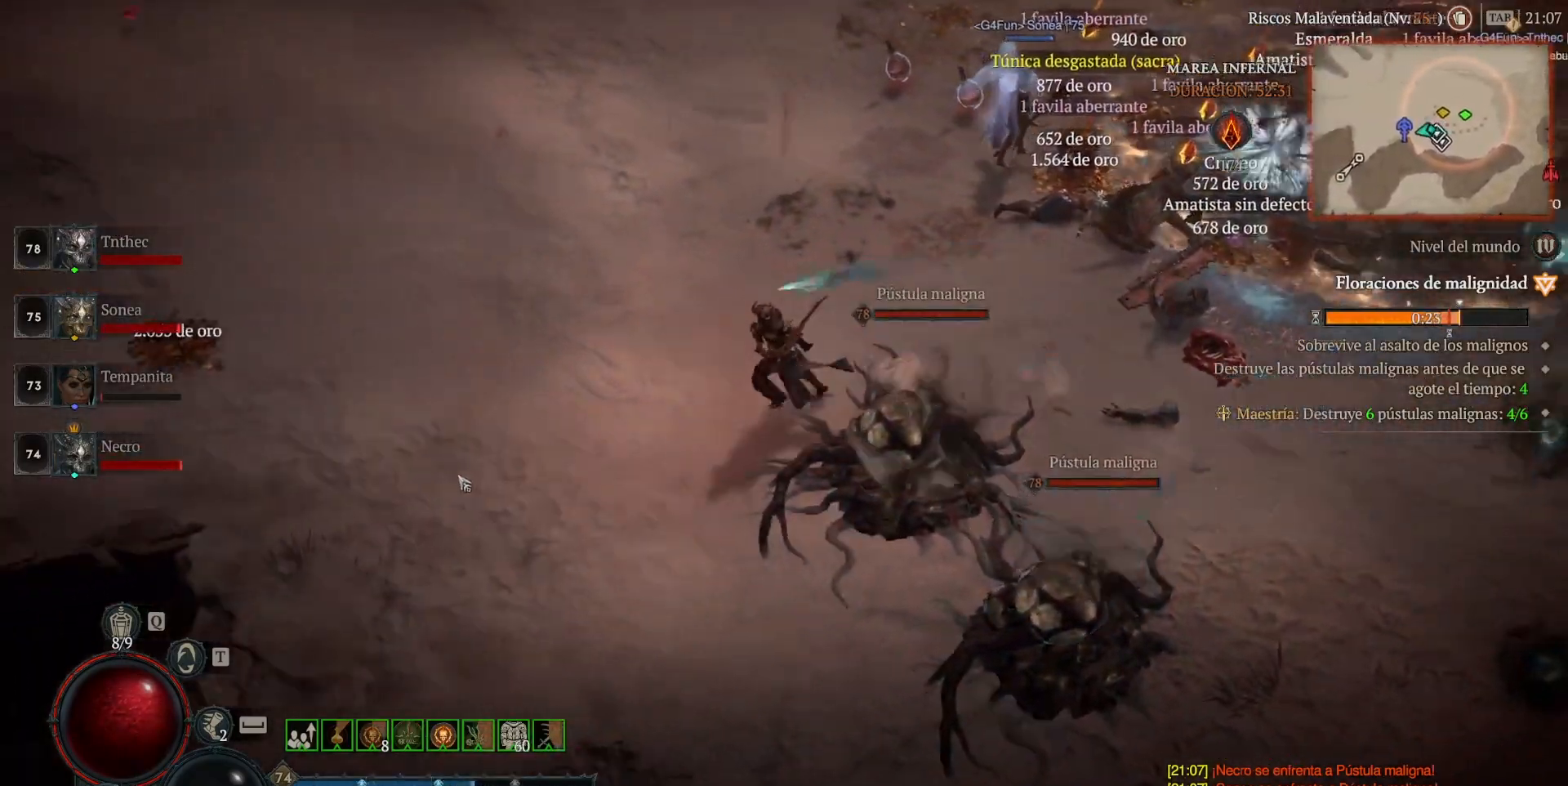
{"keys": [], "mouse": ["left", "mb4"], "events": []}
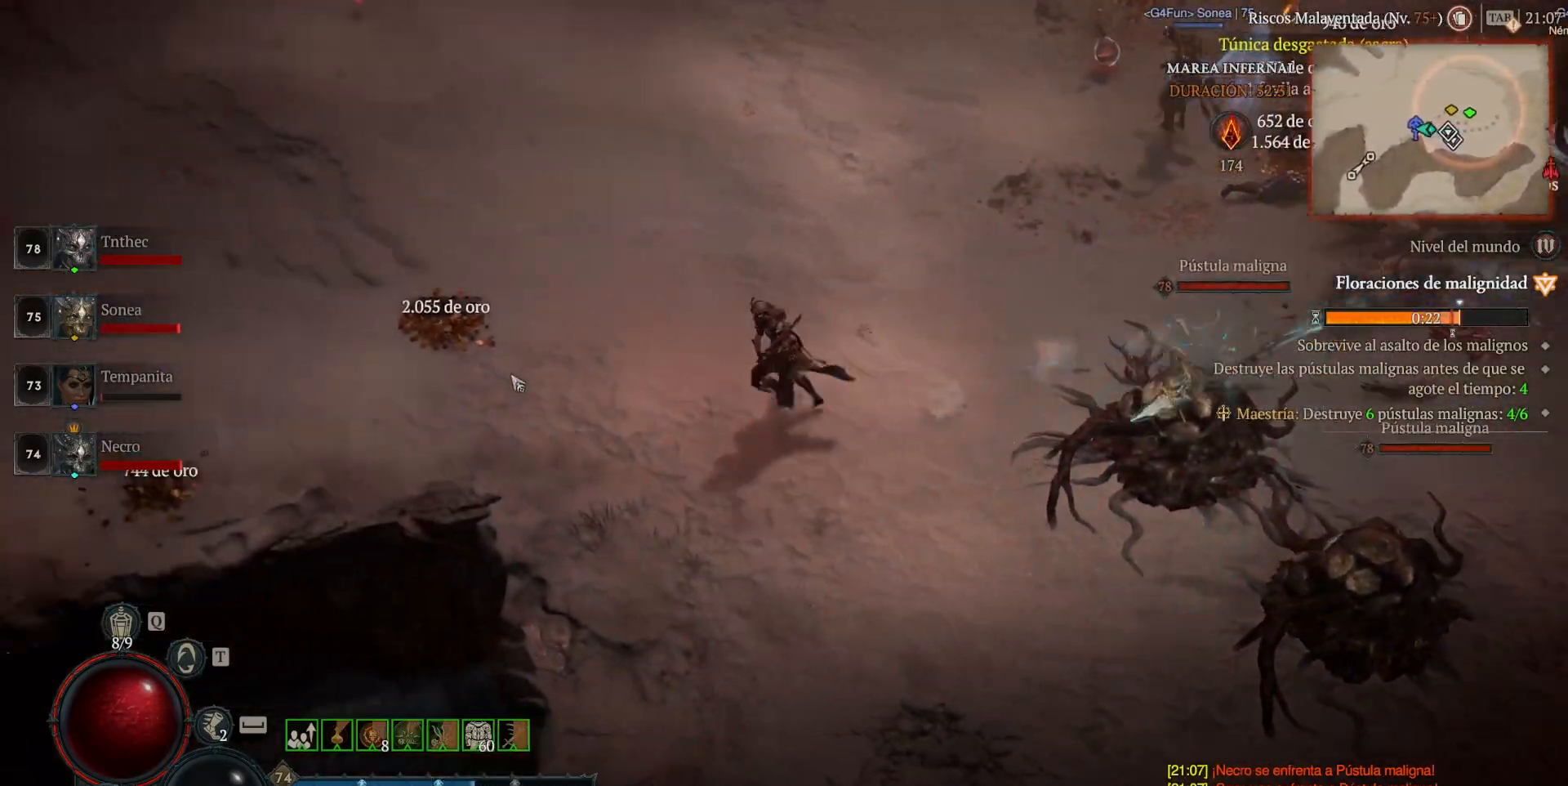
{"keys": [], "mouse": ["left", "mb4"], "events": []}
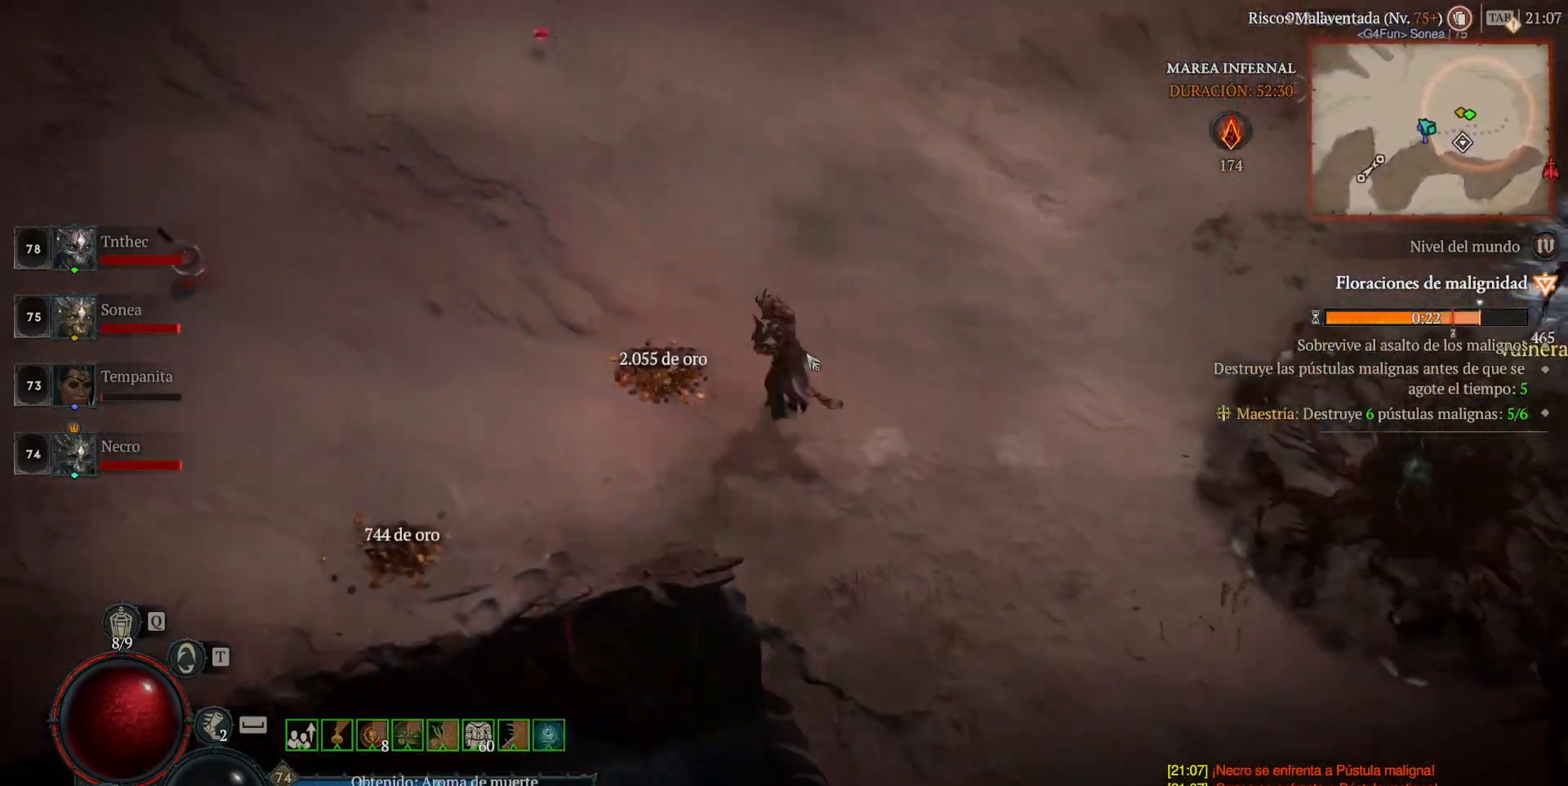
{"keys": [], "mouse": ["left", "mb4"], "events": []}
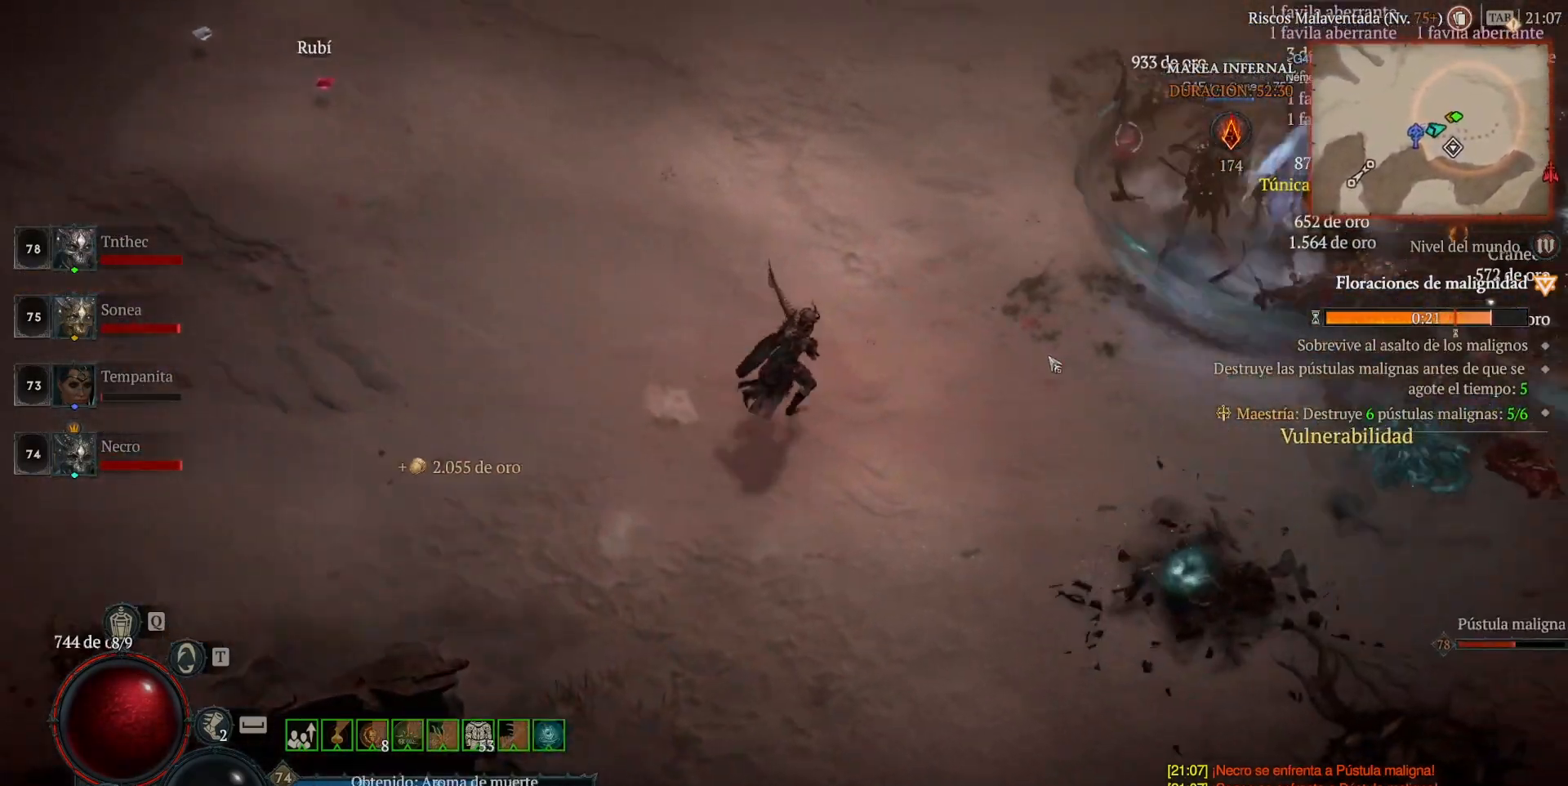
{"keys": [], "mouse": ["left", "mb4"], "events": []}
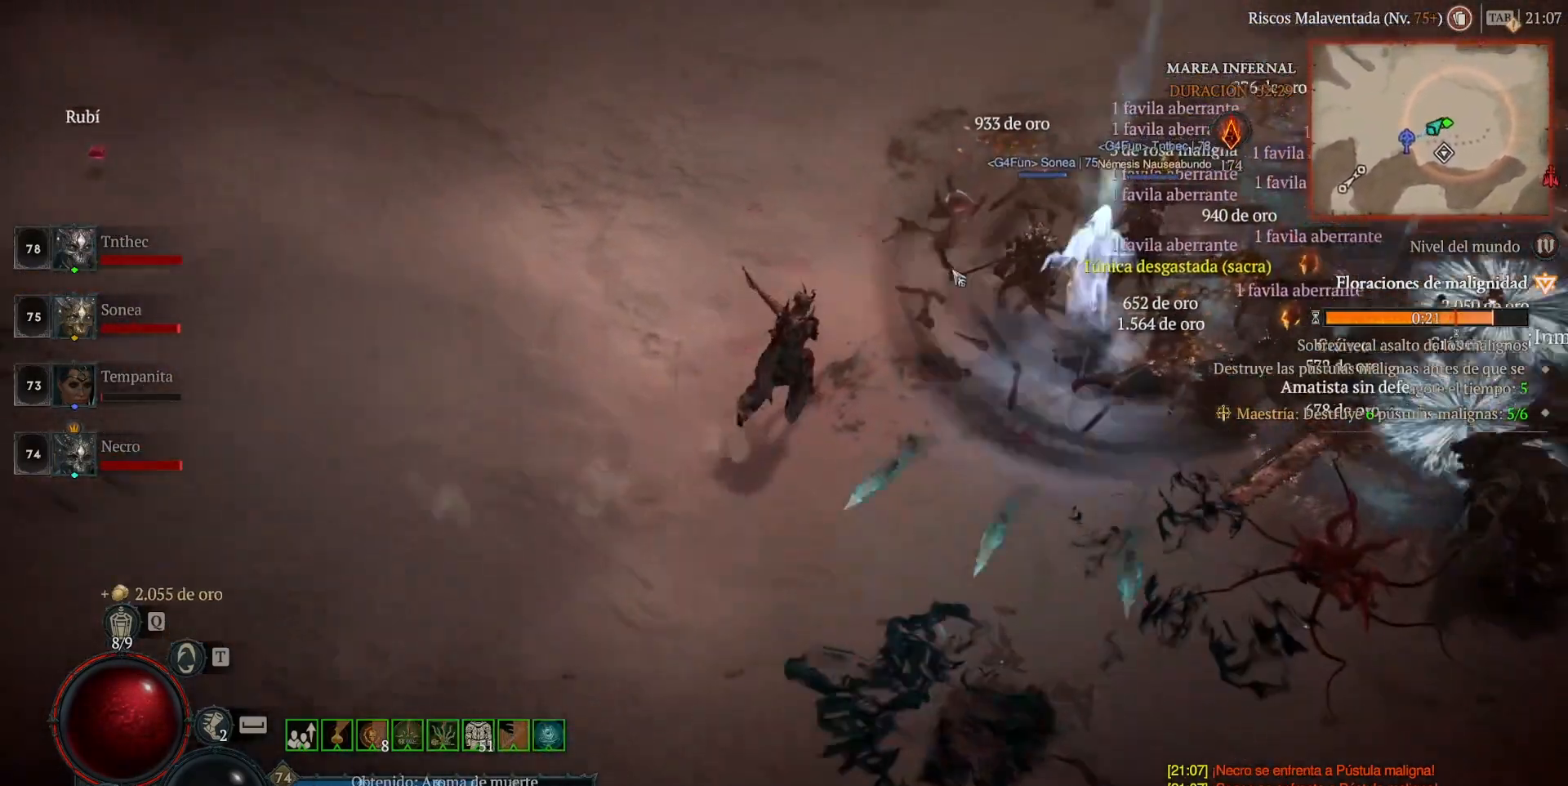
{"keys": [], "mouse": [], "events": [[160, "mouse_left", "up"], [160, "mouse_mb4", "up"], [360, "mouse_left", "down"], [360, "mouse_mb4", "down"], [480, "mouse_left", "up"], [480, "mouse_mb4", "up"]]}
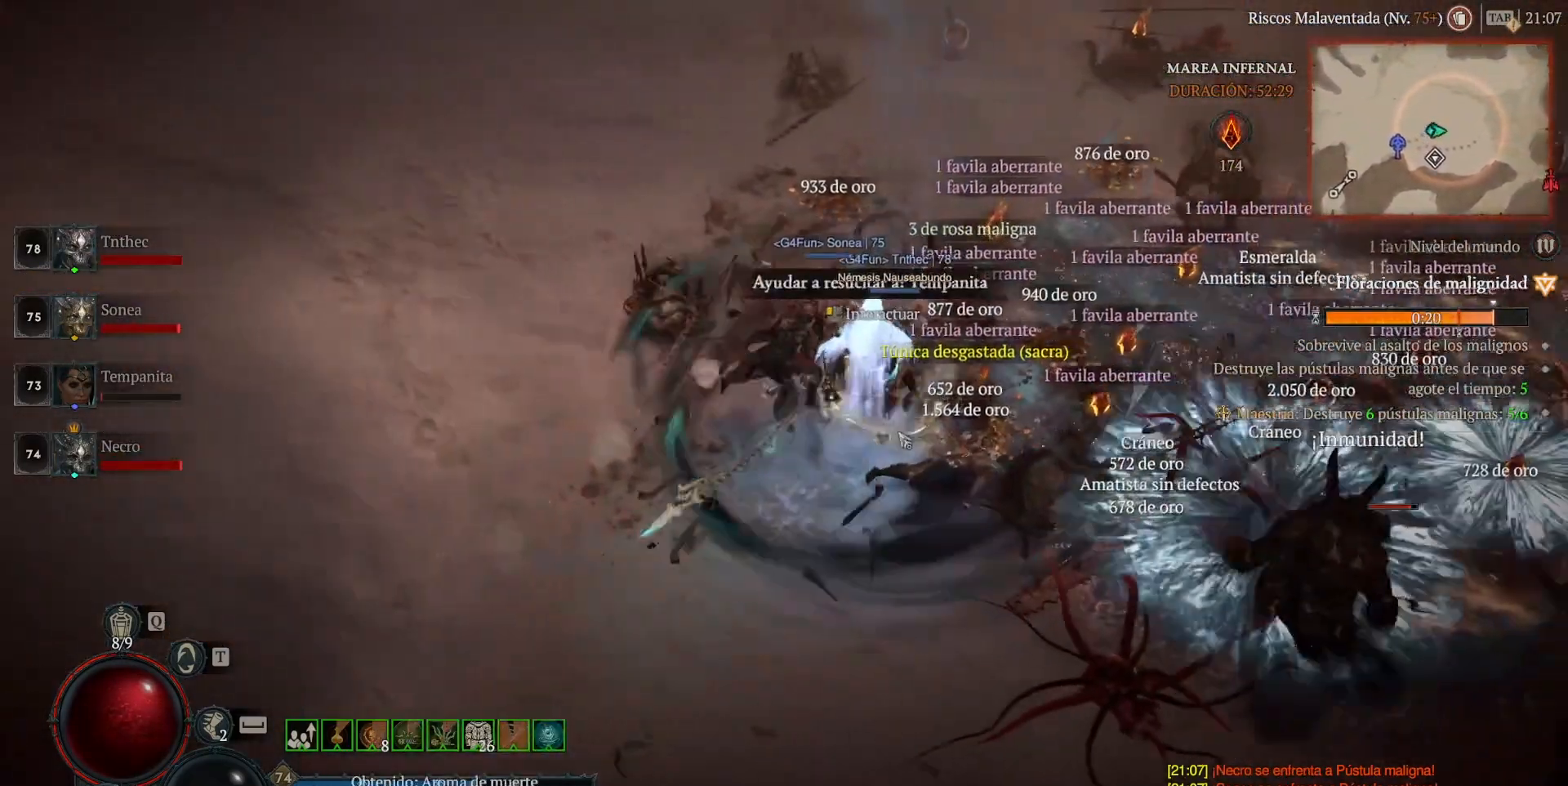
{"keys": [], "mouse": ["left", "mb4"], "events": [[480, "mouse_left", "down"], [480, "mouse_mb4", "down"]]}
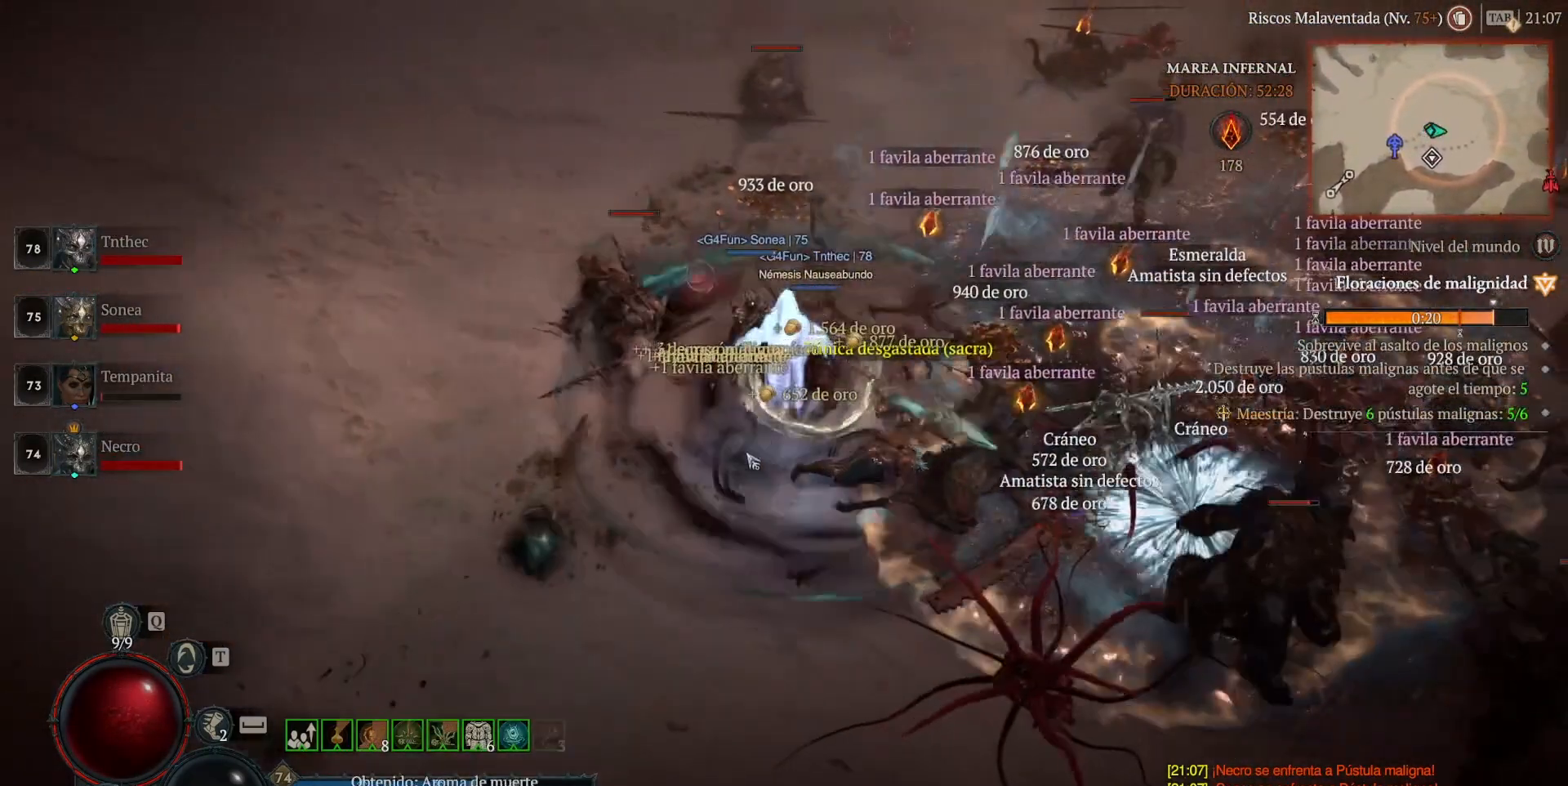
{"keys": [], "mouse": [], "events": [[80, "mouse_left", "up"], [80, "mouse_mb4", "up"]]}
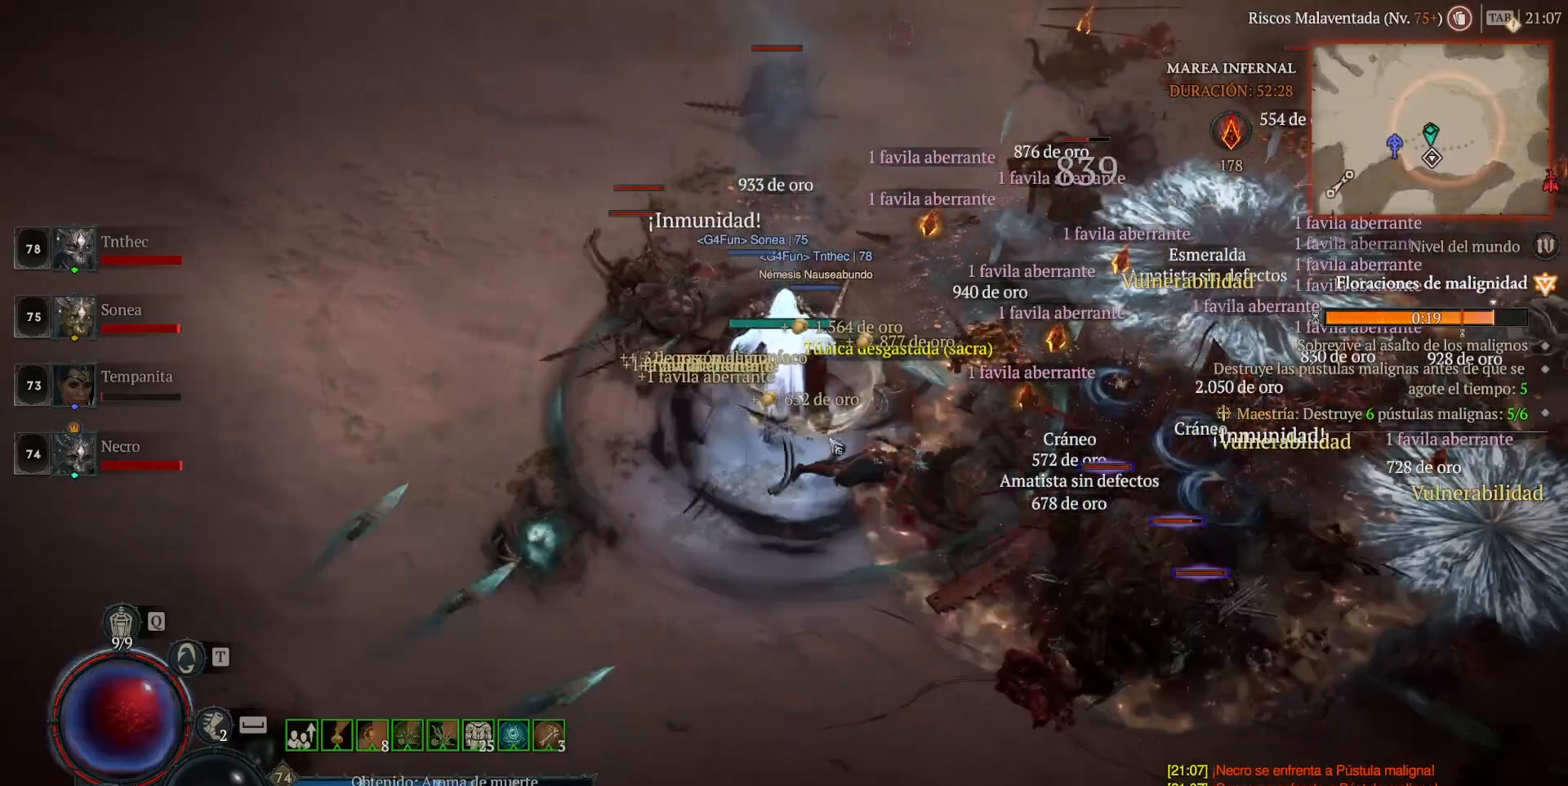
{"keys": [], "mouse": [], "events": []}
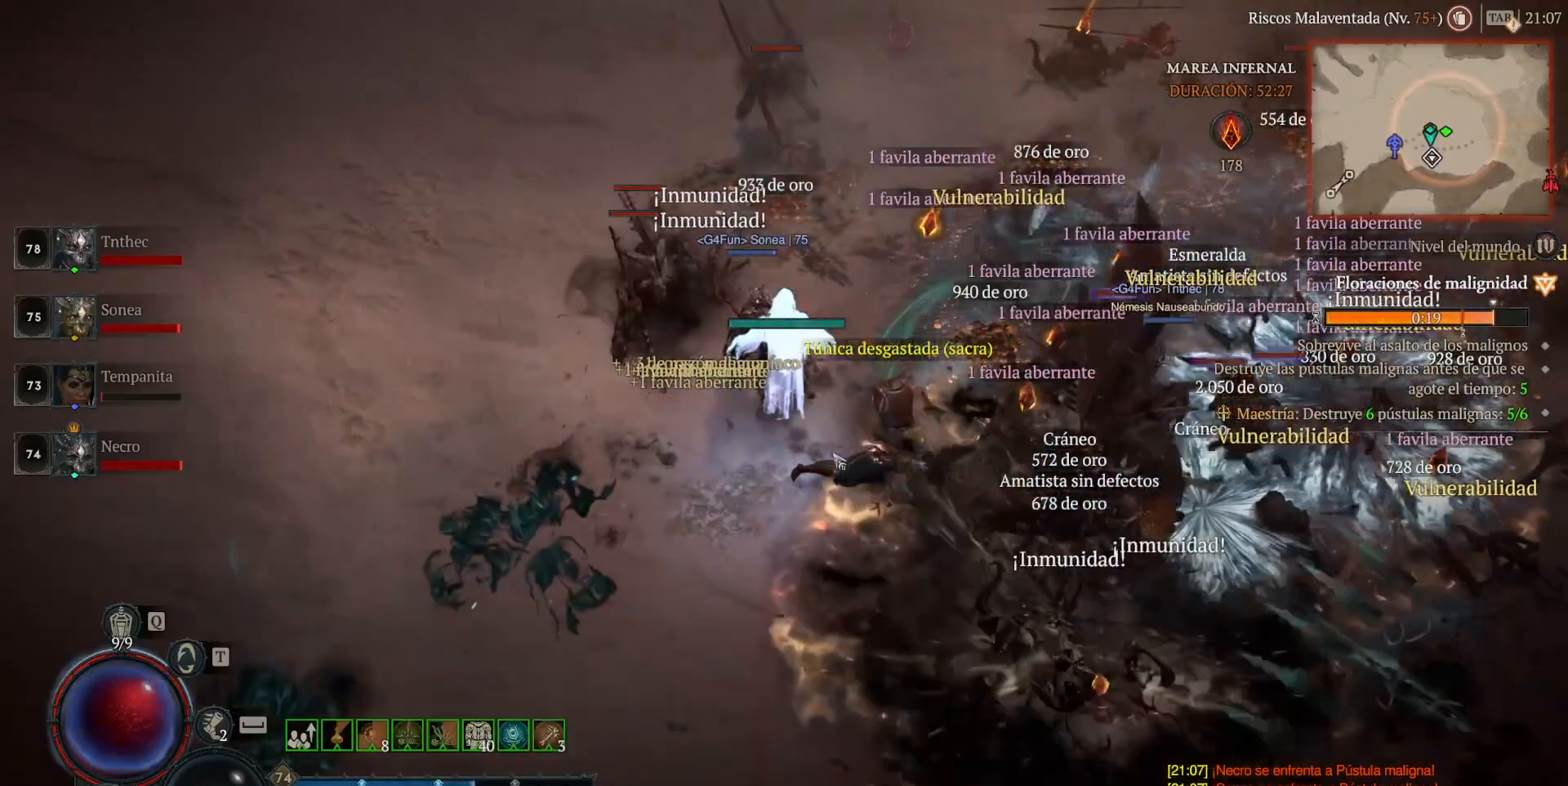
{"keys": [], "mouse": ["left", "mb4"], "events": [[400, "mouse_left", "down"], [400, "mouse_mb4", "down"]]}
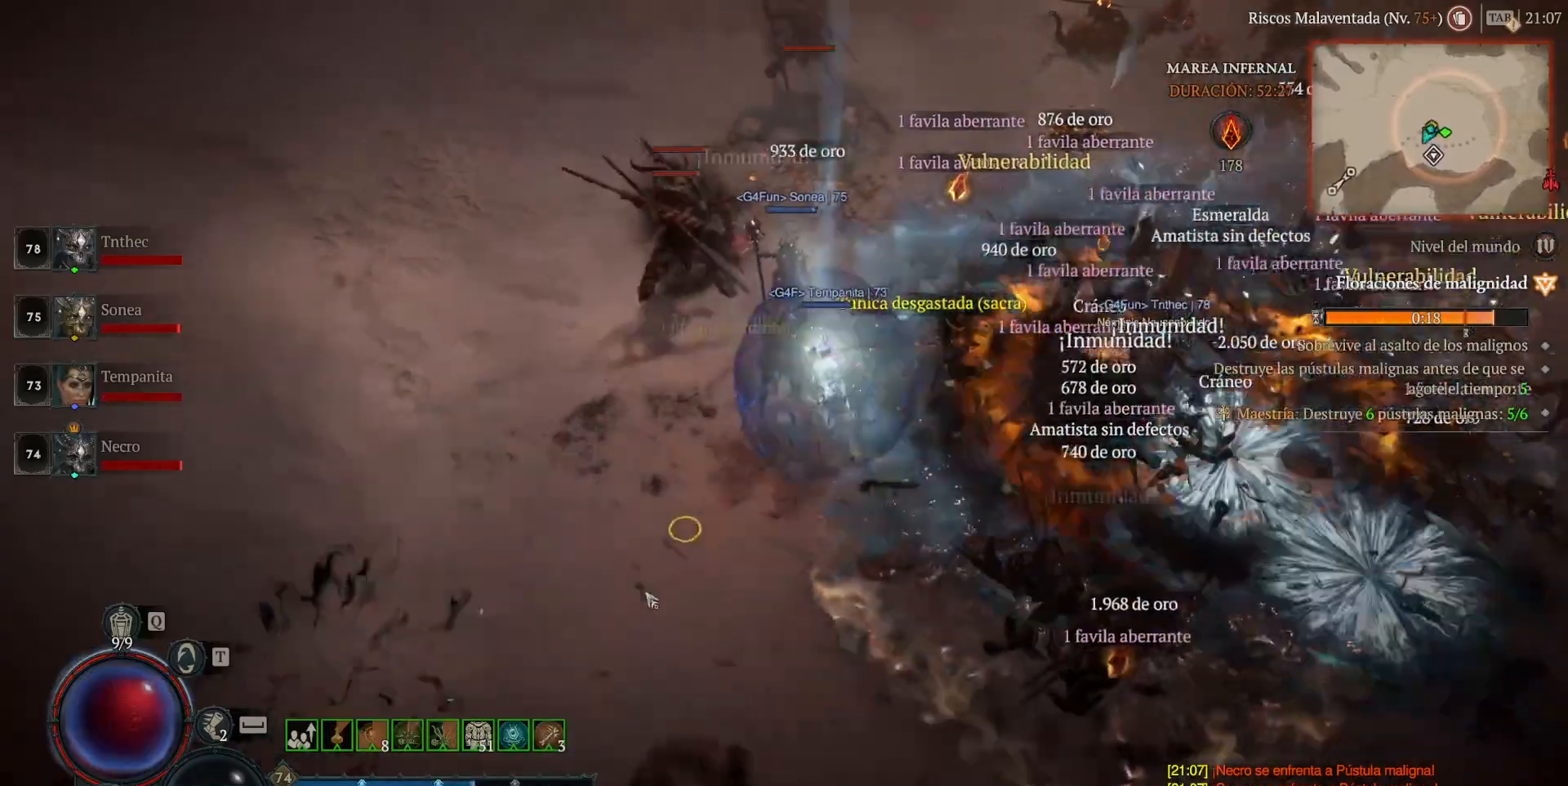
{"keys": [], "mouse": [], "events": [[240, "mouse_left", "up"], [240, "mouse_mb4", "up"]]}
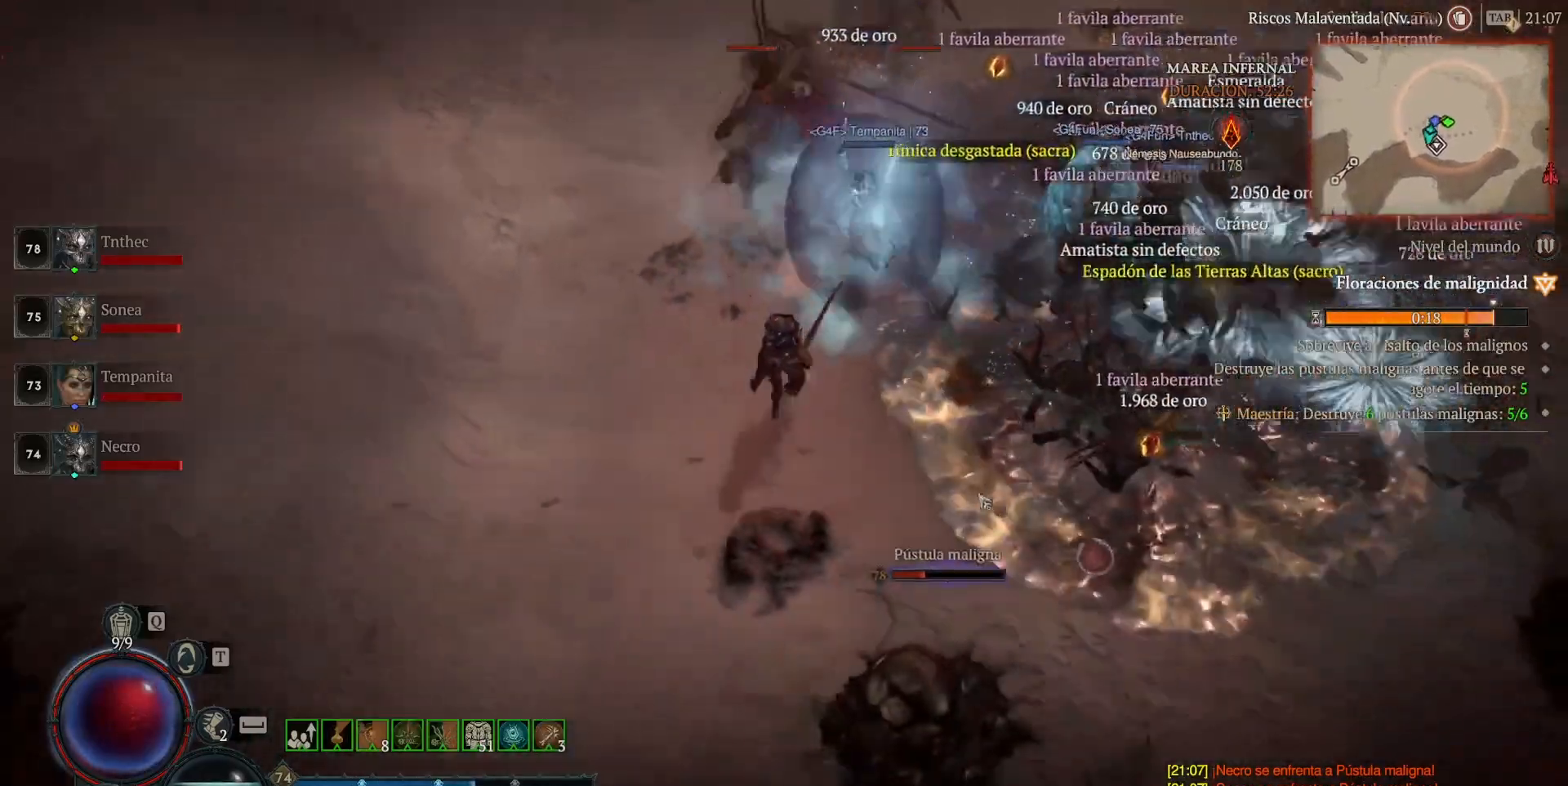
{"keys": ["shift"], "mouse": ["right", "mb5"], "events": [[200, "shift", "down"], [240, "mouse_mb5", "down"], [240, "mouse_right", "down"], [400, "mouse_mb5", "up"], [400, "mouse_right", "up"], [520, "mouse_mb5", "down"], [520, "mouse_right", "down"]]}
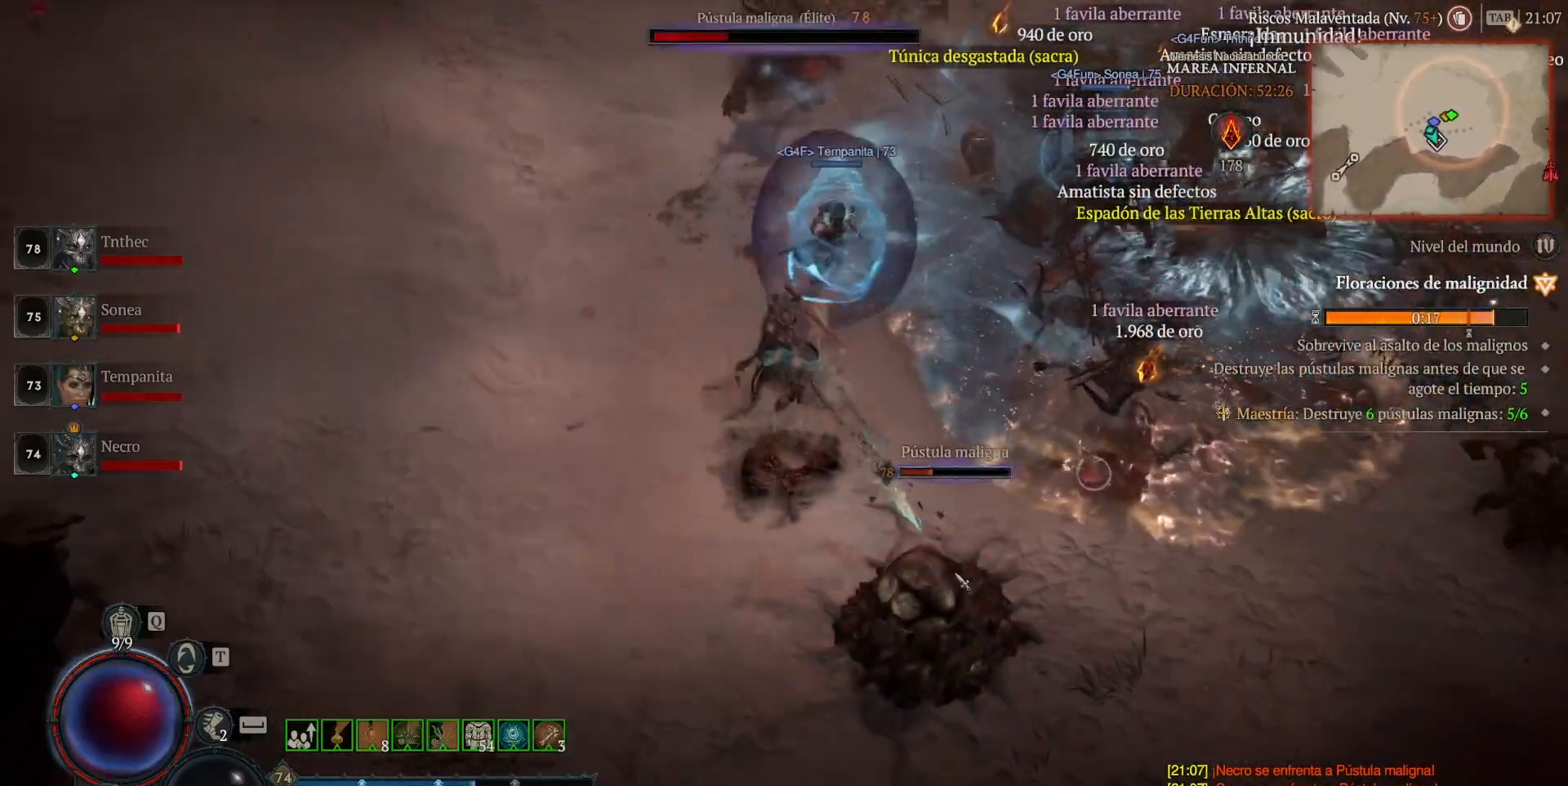
{"keys": [], "mouse": [], "events": [[120, "mouse_mb5", "up"], [120, "mouse_right", "up"], [200, "mouse_mb5", "down"], [200, "mouse_right", "down"], [320, "mouse_mb5", "up"], [320, "mouse_right", "up"], [400, "shift", "up"]]}